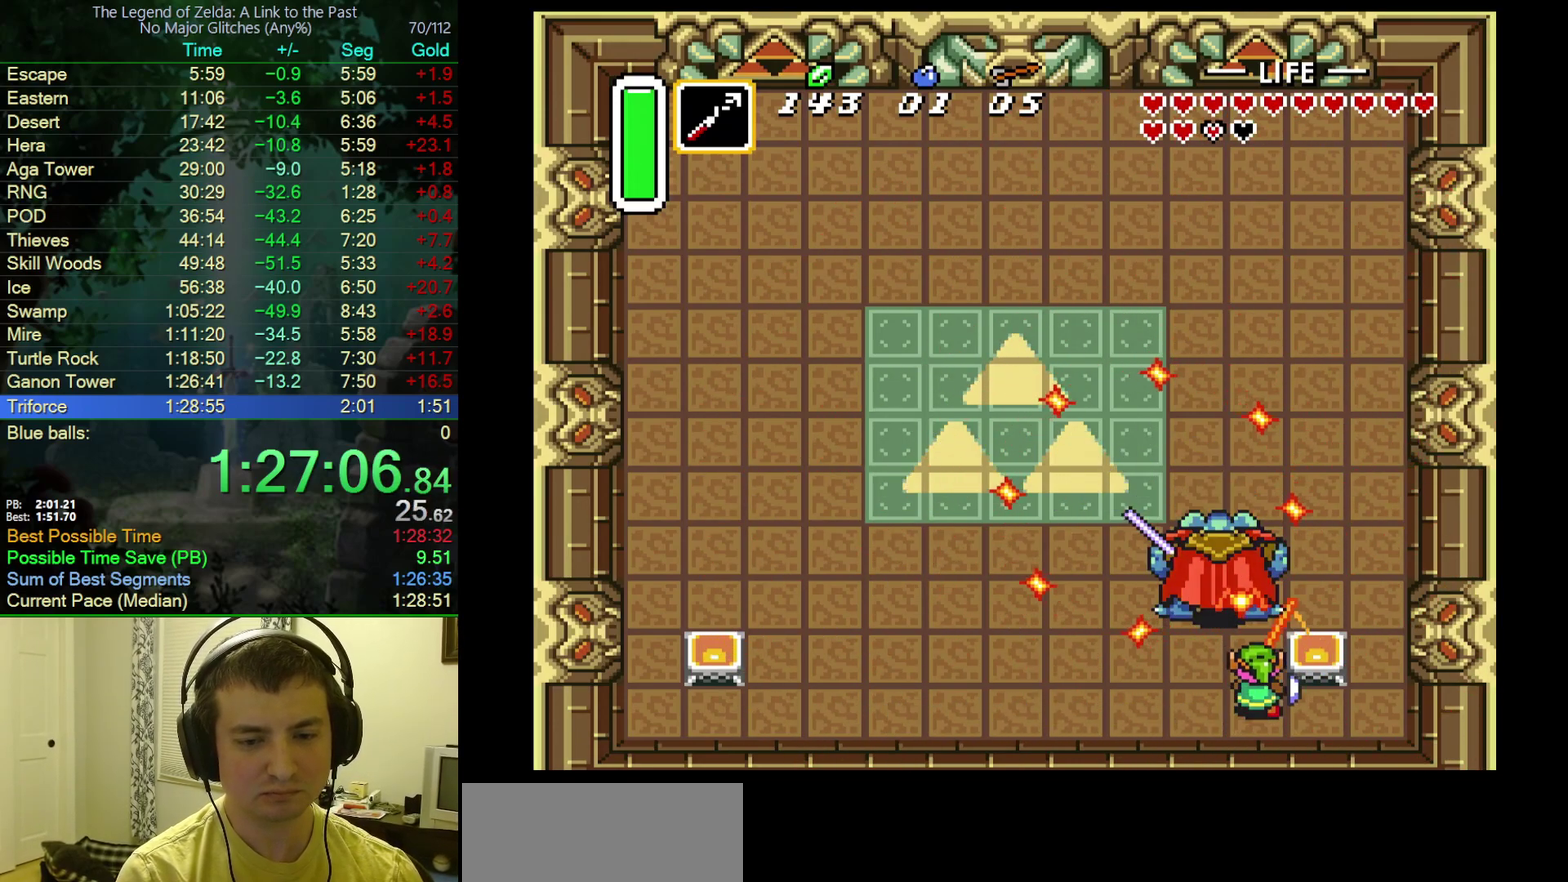
Gameplay with a controller (Nintendo layout); each line is a JSON object with the inputs held at the frame after it. "events" lists button and stick changes between this image and that frame as [ms after this image, input, new state], when the widget could be followed in between. Not read: L3 R3.
{"buttons": ["DPAD_LEFT"], "events": [[50, "DPAD_LEFT", "down"], [150, "B", "up"]]}
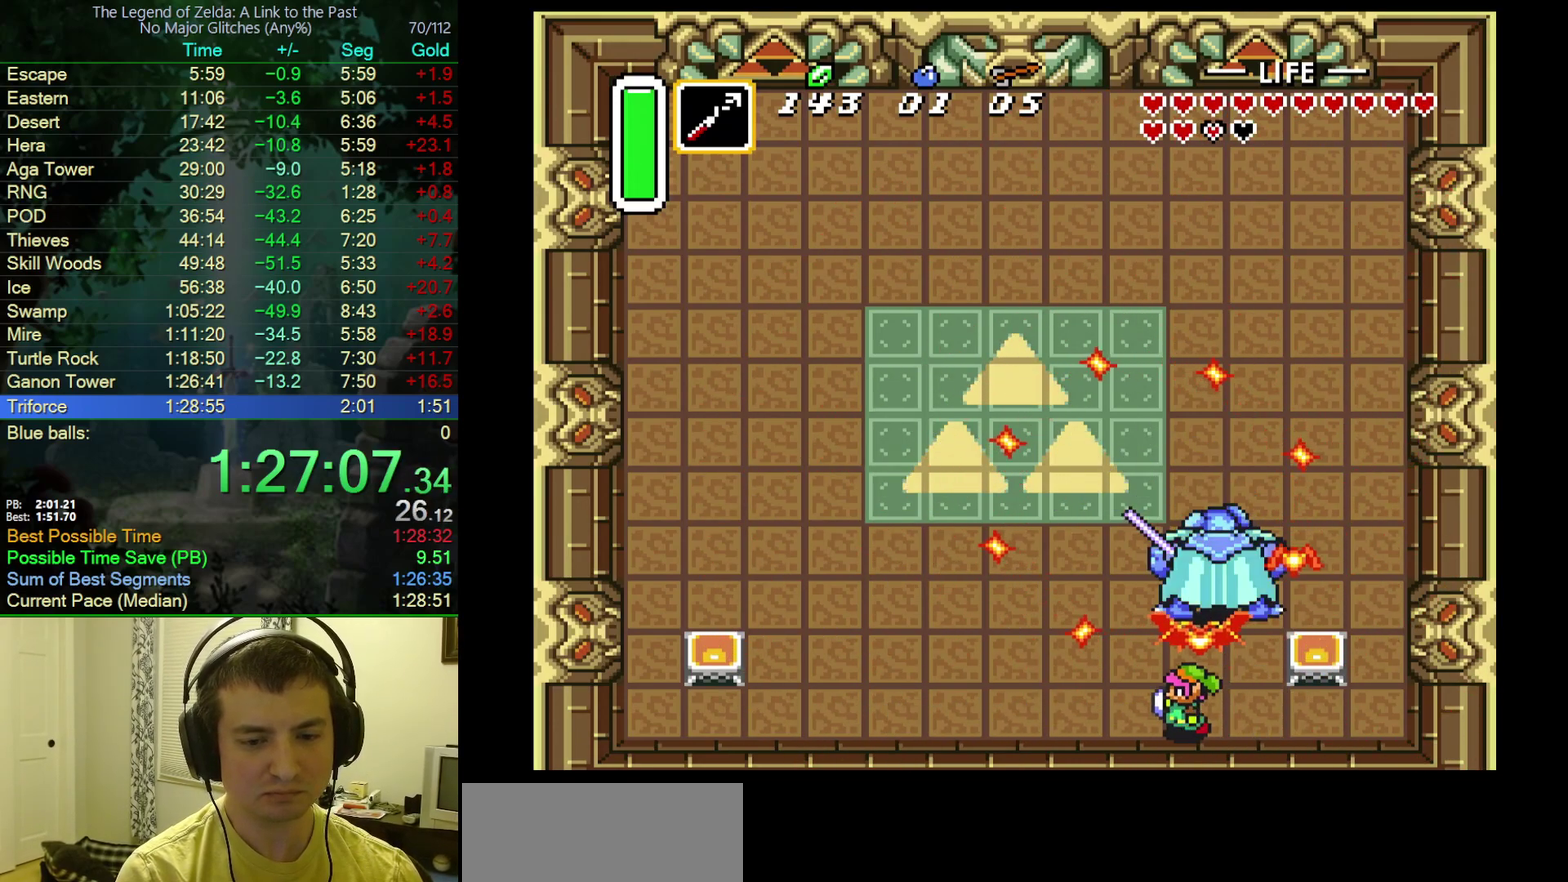
{"buttons": ["DPAD_UP", "DPAD_LEFT"], "events": [[450, "DPAD_UP", "down"]]}
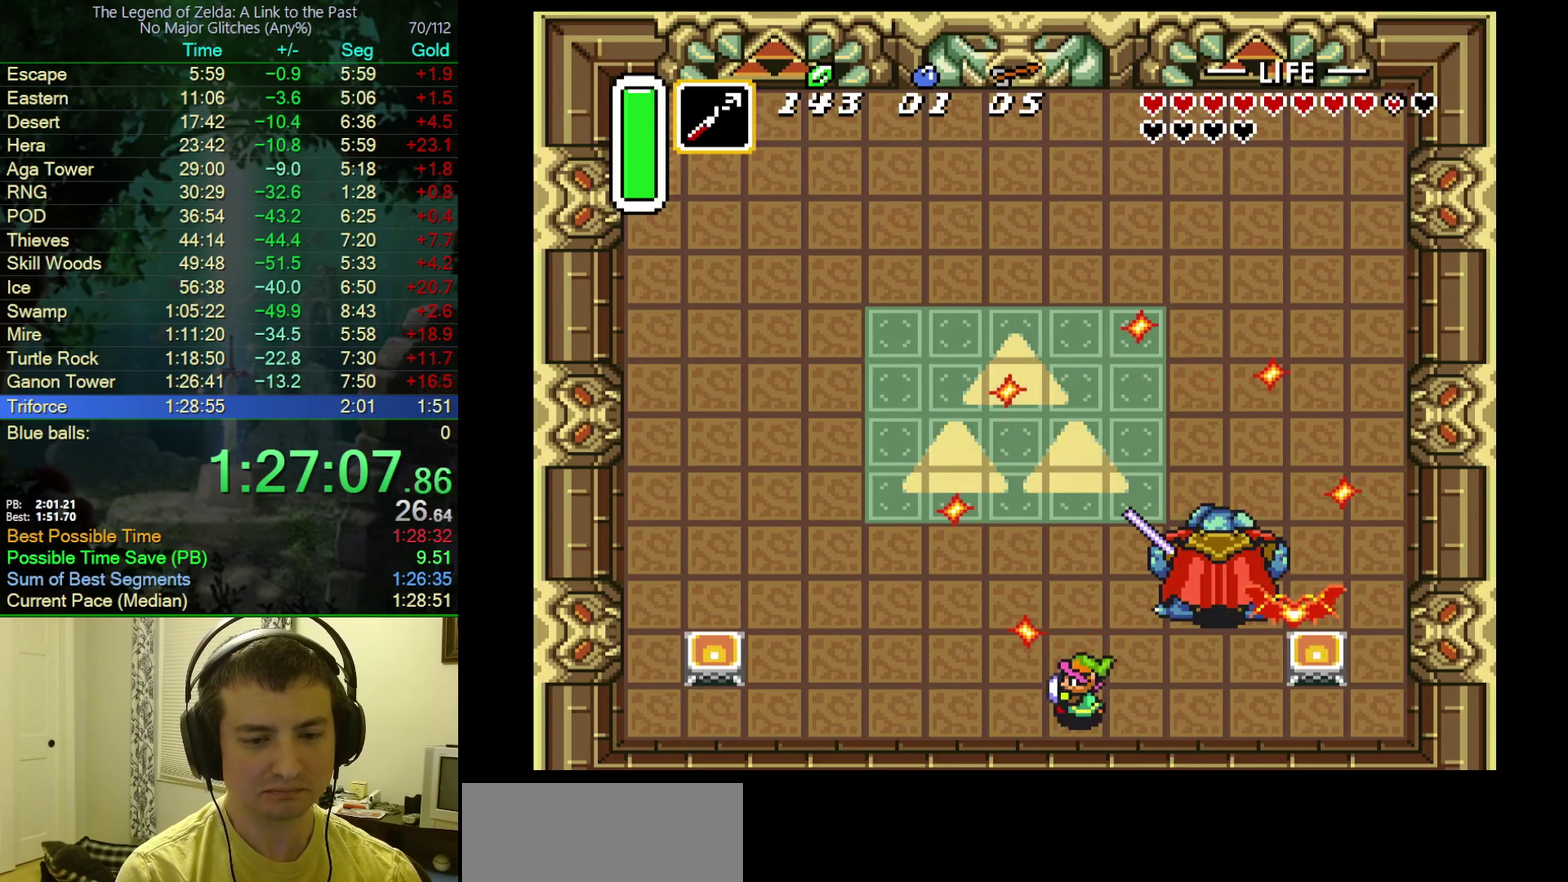
{"buttons": ["DPAD_UP"], "events": [[83, "DPAD_LEFT", "up"]]}
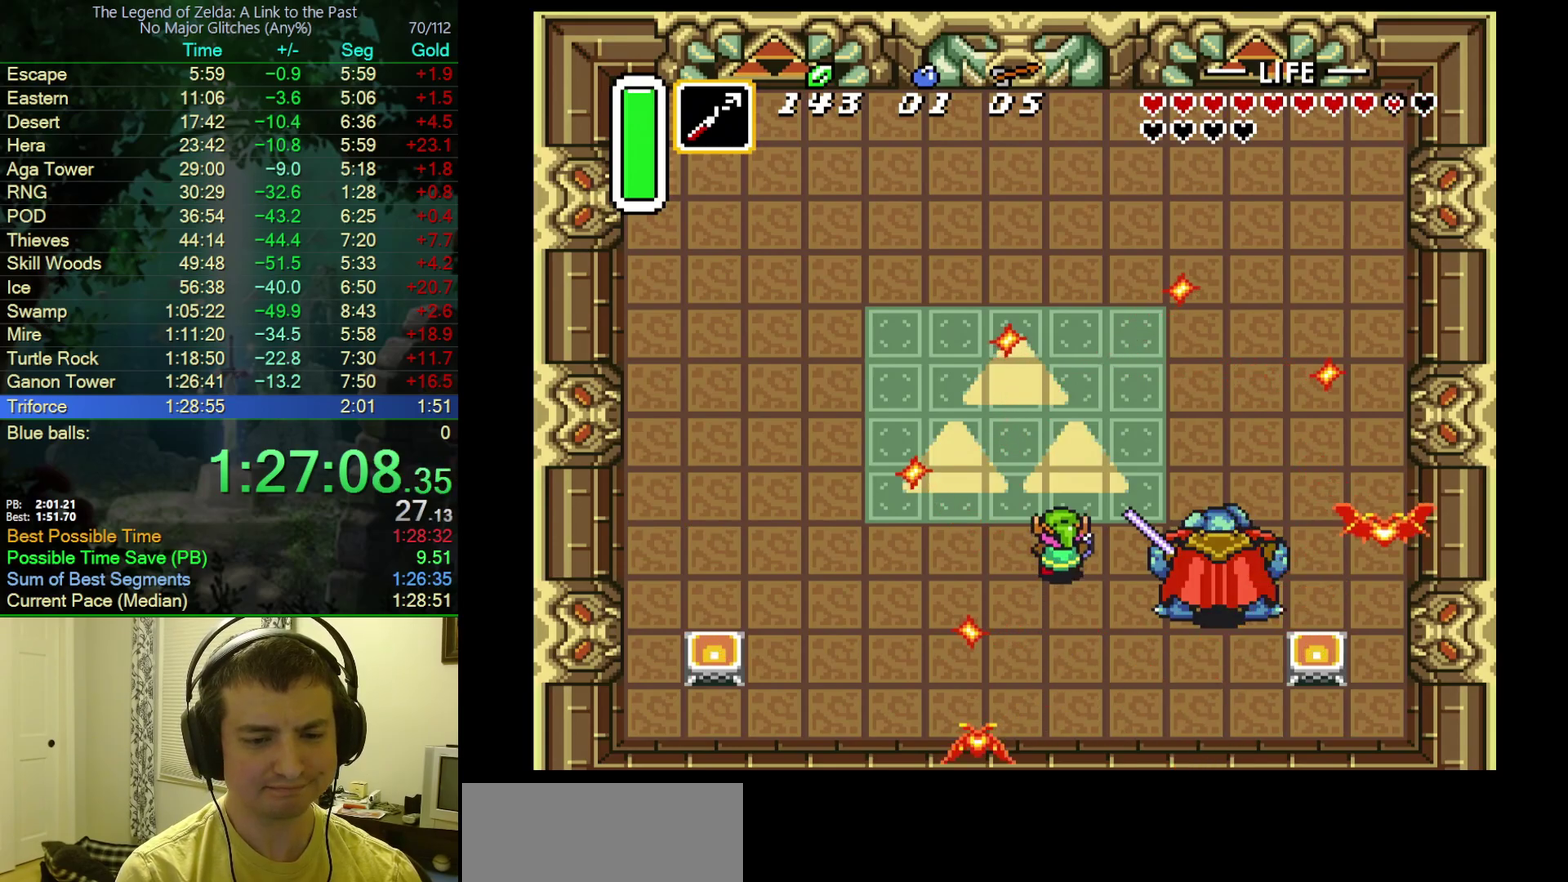
{"buttons": ["DPAD_DOWN", "DPAD_RIGHT"], "events": [[33, "DPAD_LEFT", "down"], [267, "DPAD_LEFT", "up"], [367, "DPAD_RIGHT", "down"], [383, "DPAD_UP", "up"], [500, "DPAD_DOWN", "down"]]}
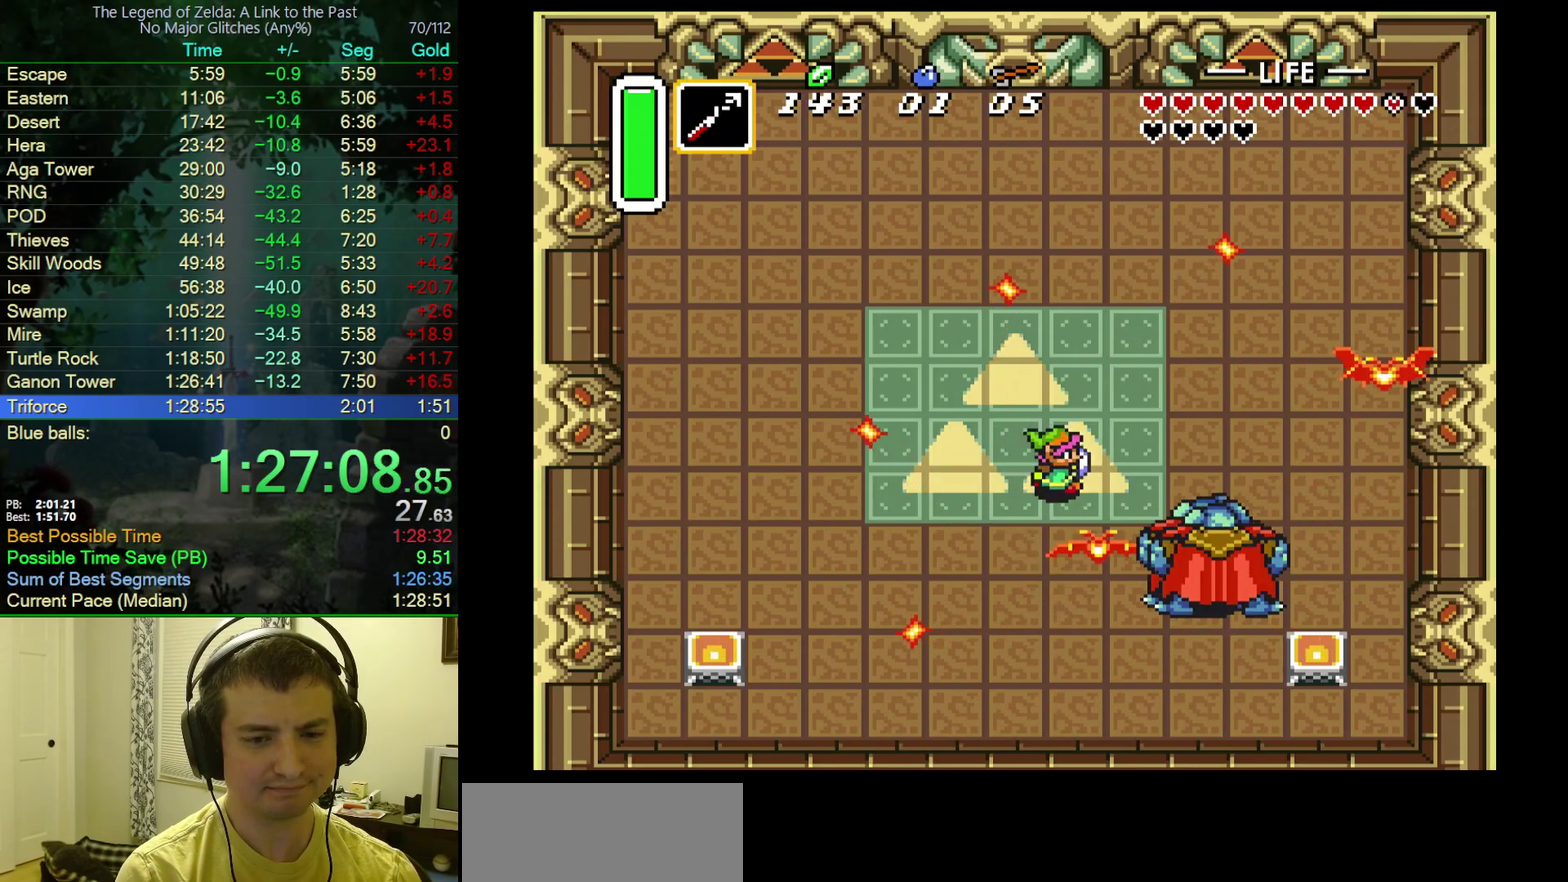
{"buttons": ["DPAD_UP"], "events": [[467, "DPAD_DOWN", "up"], [500, "DPAD_RIGHT", "up"], [500, "DPAD_UP", "down"]]}
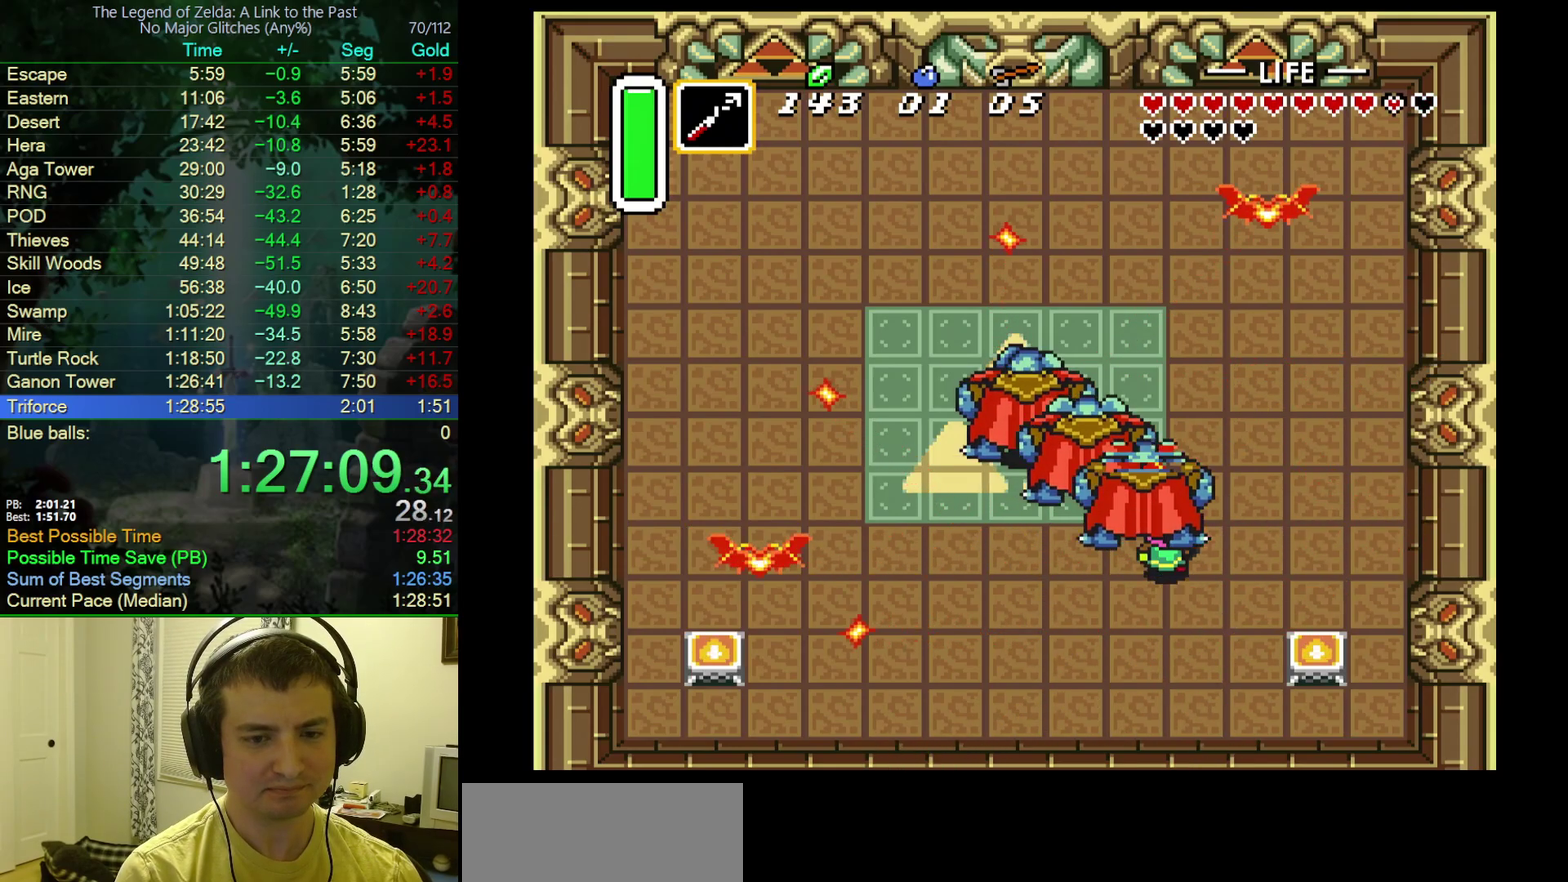
{"buttons": ["DPAD_UP"], "events": [[33, "DPAD_LEFT", "down"], [500, "DPAD_LEFT", "up"]]}
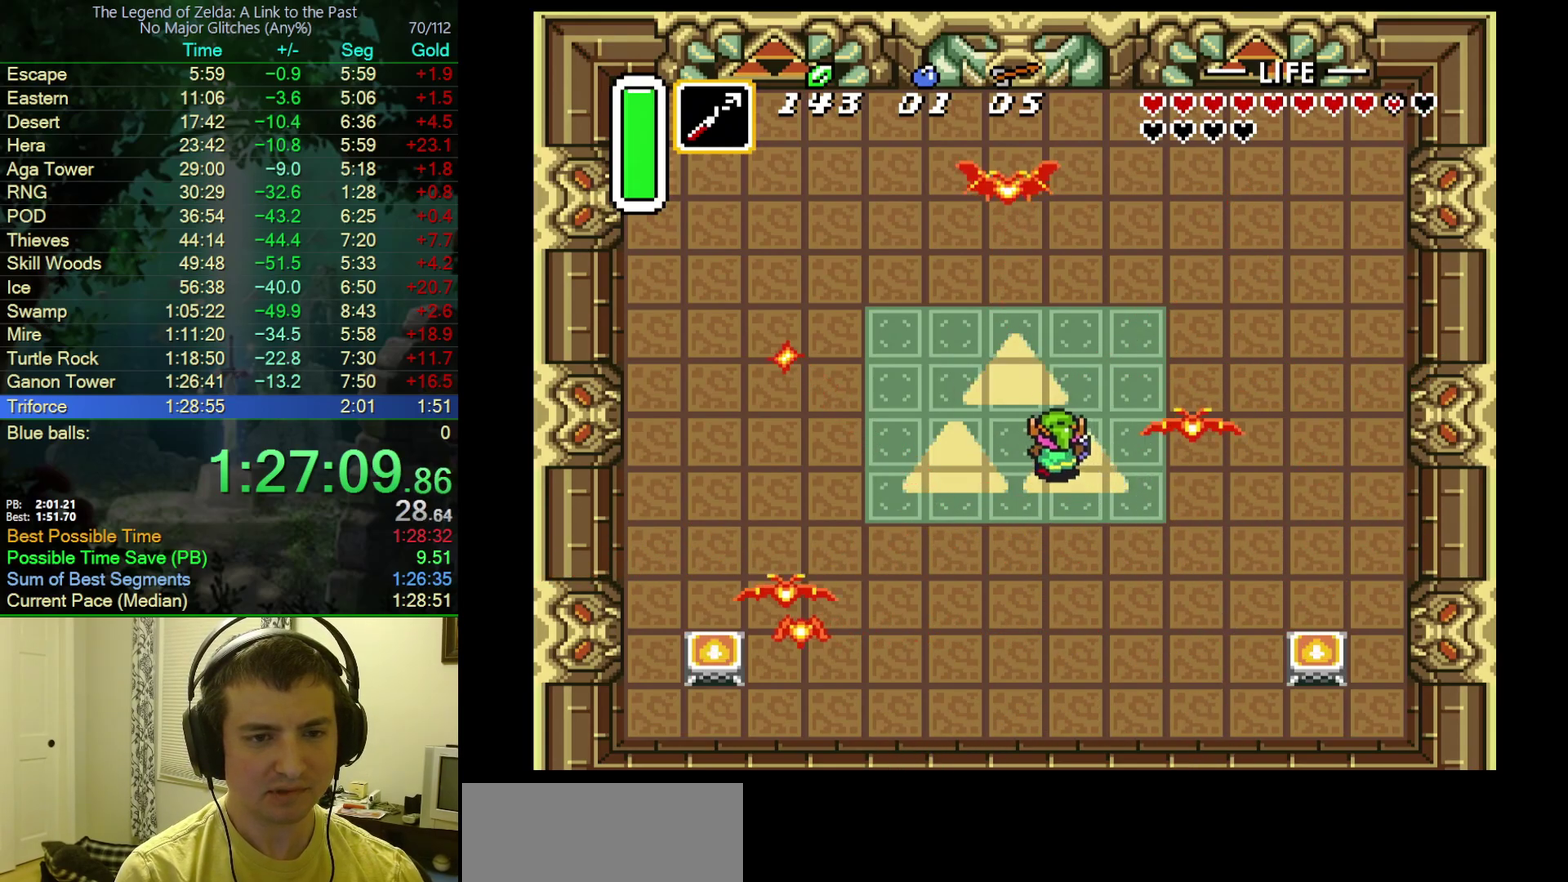
{"buttons": ["DPAD_UP", "DPAD_LEFT"], "events": [[50, "DPAD_RIGHT", "down"], [417, "DPAD_RIGHT", "up"], [483, "DPAD_LEFT", "down"]]}
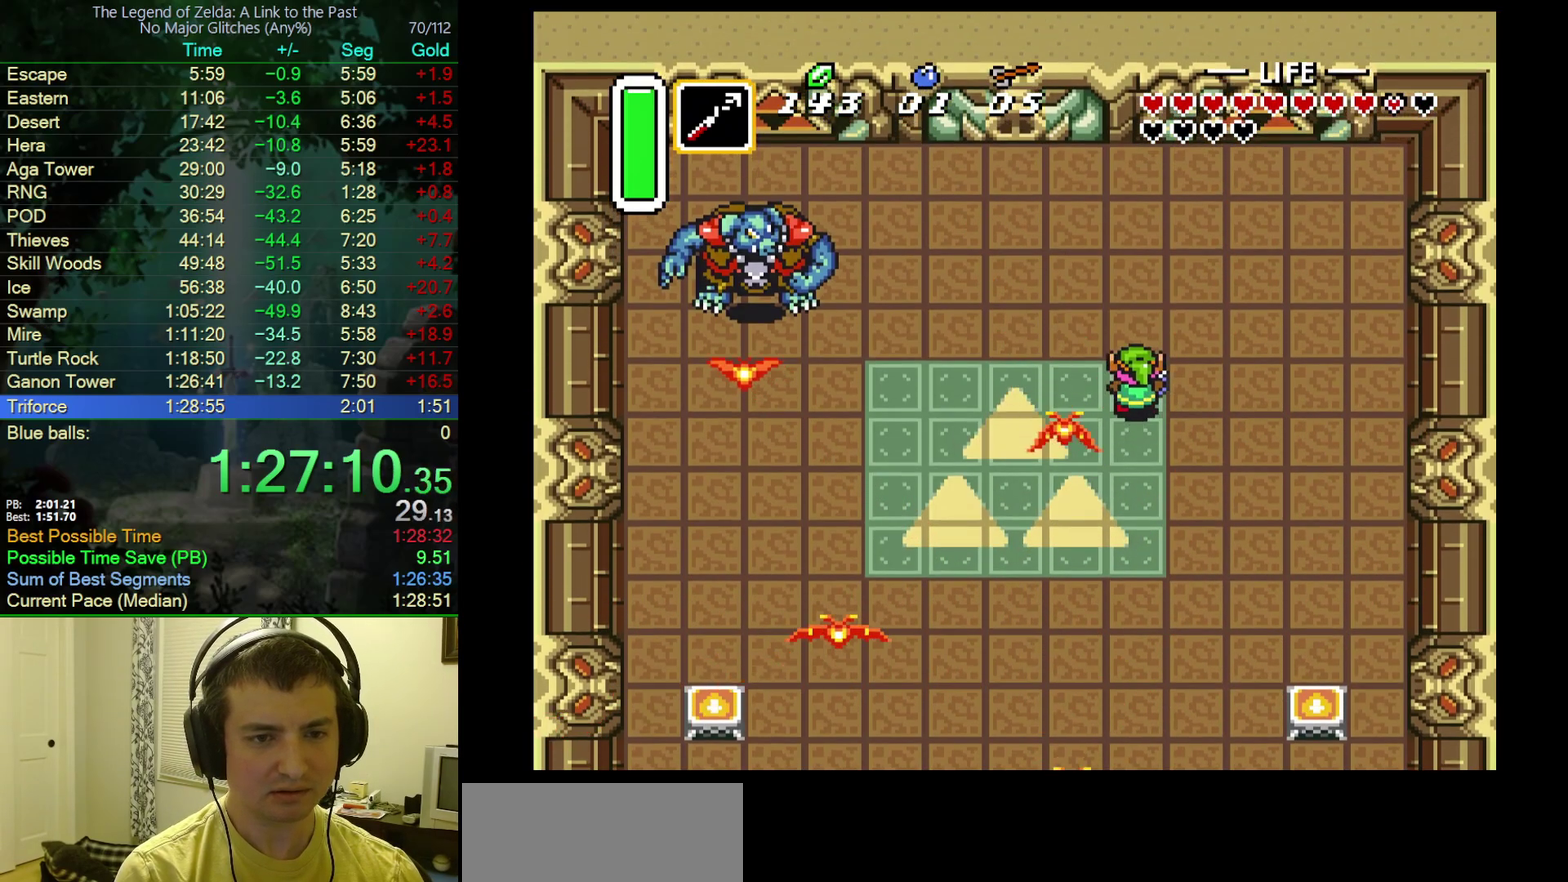
{"buttons": ["DPAD_LEFT"], "events": [[167, "DPAD_UP", "up"], [250, "DPAD_UP", "down"], [500, "DPAD_UP", "up"]]}
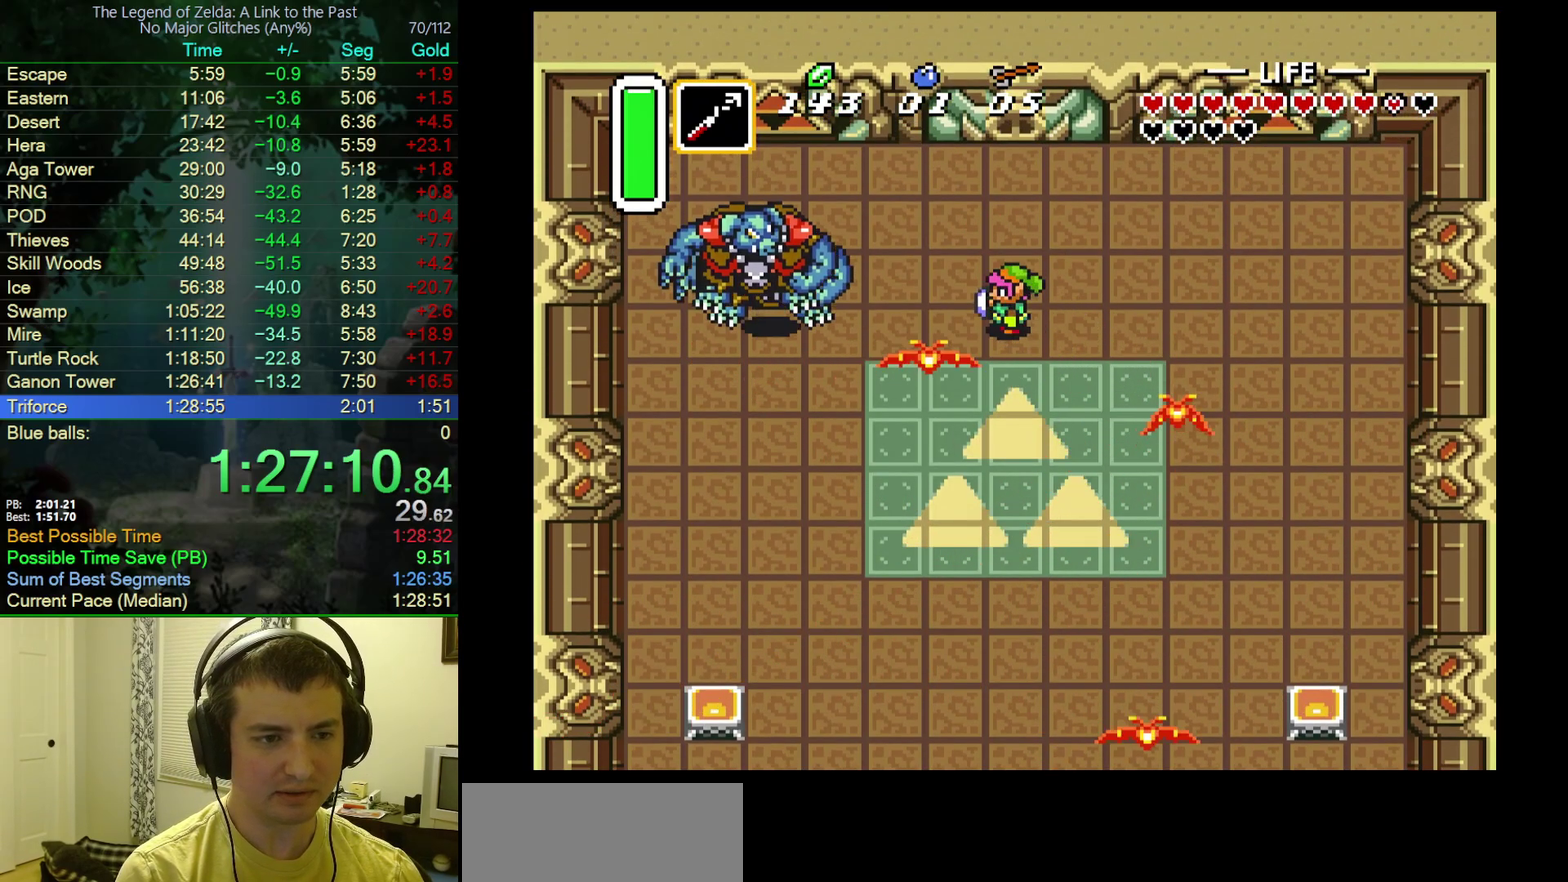
{"buttons": ["DPAD_DOWN"], "events": [[133, "DPAD_DOWN", "down"], [217, "DPAD_LEFT", "up"]]}
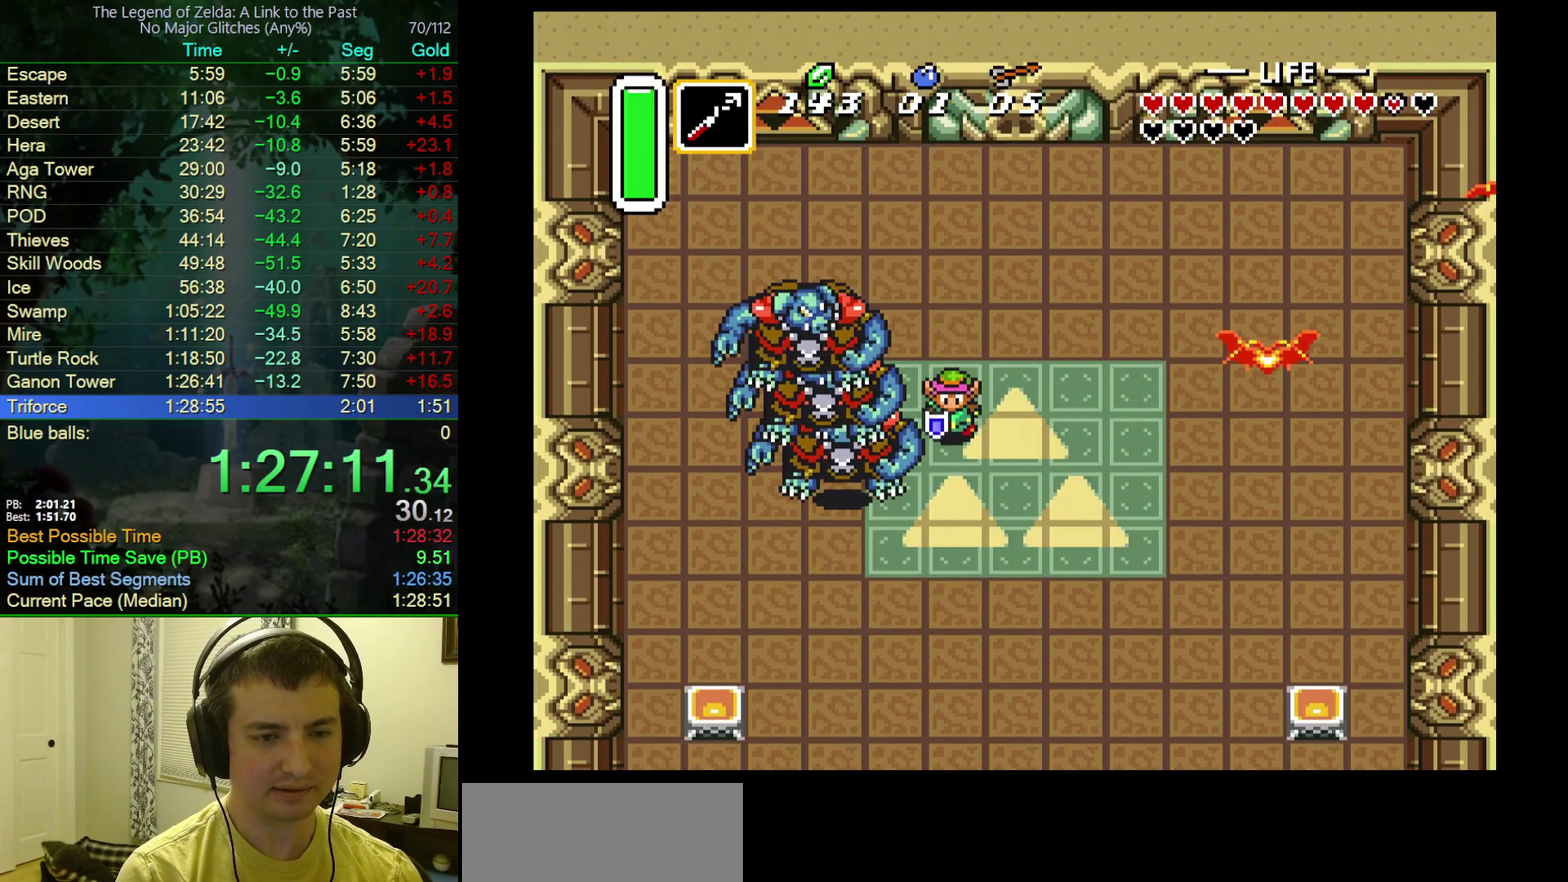
{"buttons": ["DPAD_DOWN"], "events": [[133, "DPAD_DOWN", "up"], [267, "DPAD_RIGHT", "down"], [333, "DPAD_DOWN", "down"], [400, "DPAD_RIGHT", "up"]]}
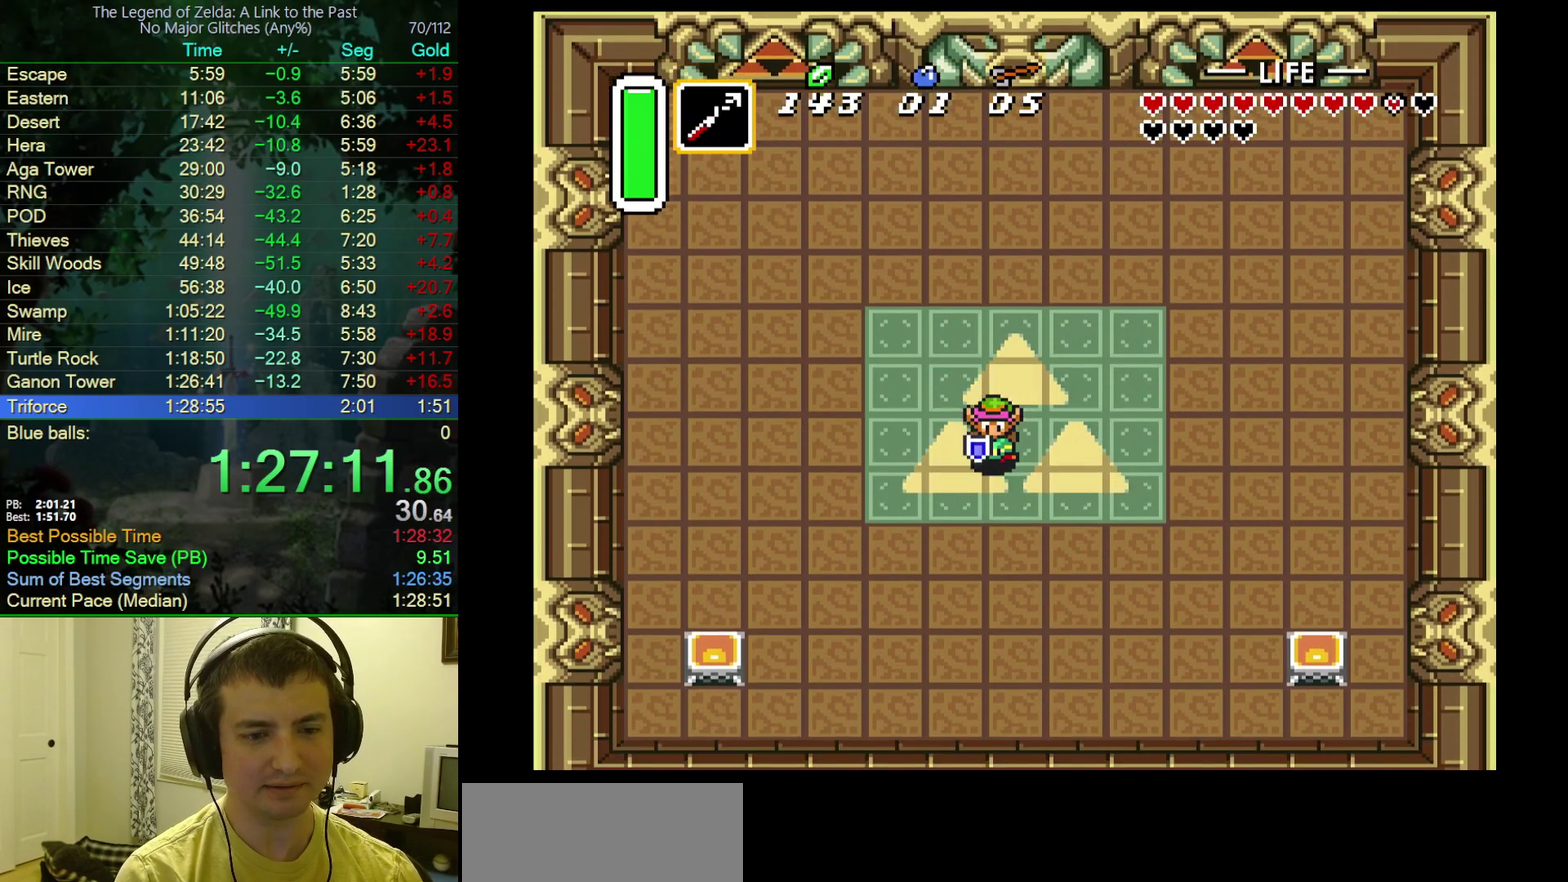
{"buttons": ["DPAD_LEFT"], "events": [[67, "DPAD_DOWN", "up"], [183, "DPAD_DOWN", "down"], [300, "DPAD_DOWN", "up"], [400, "DPAD_LEFT", "down"]]}
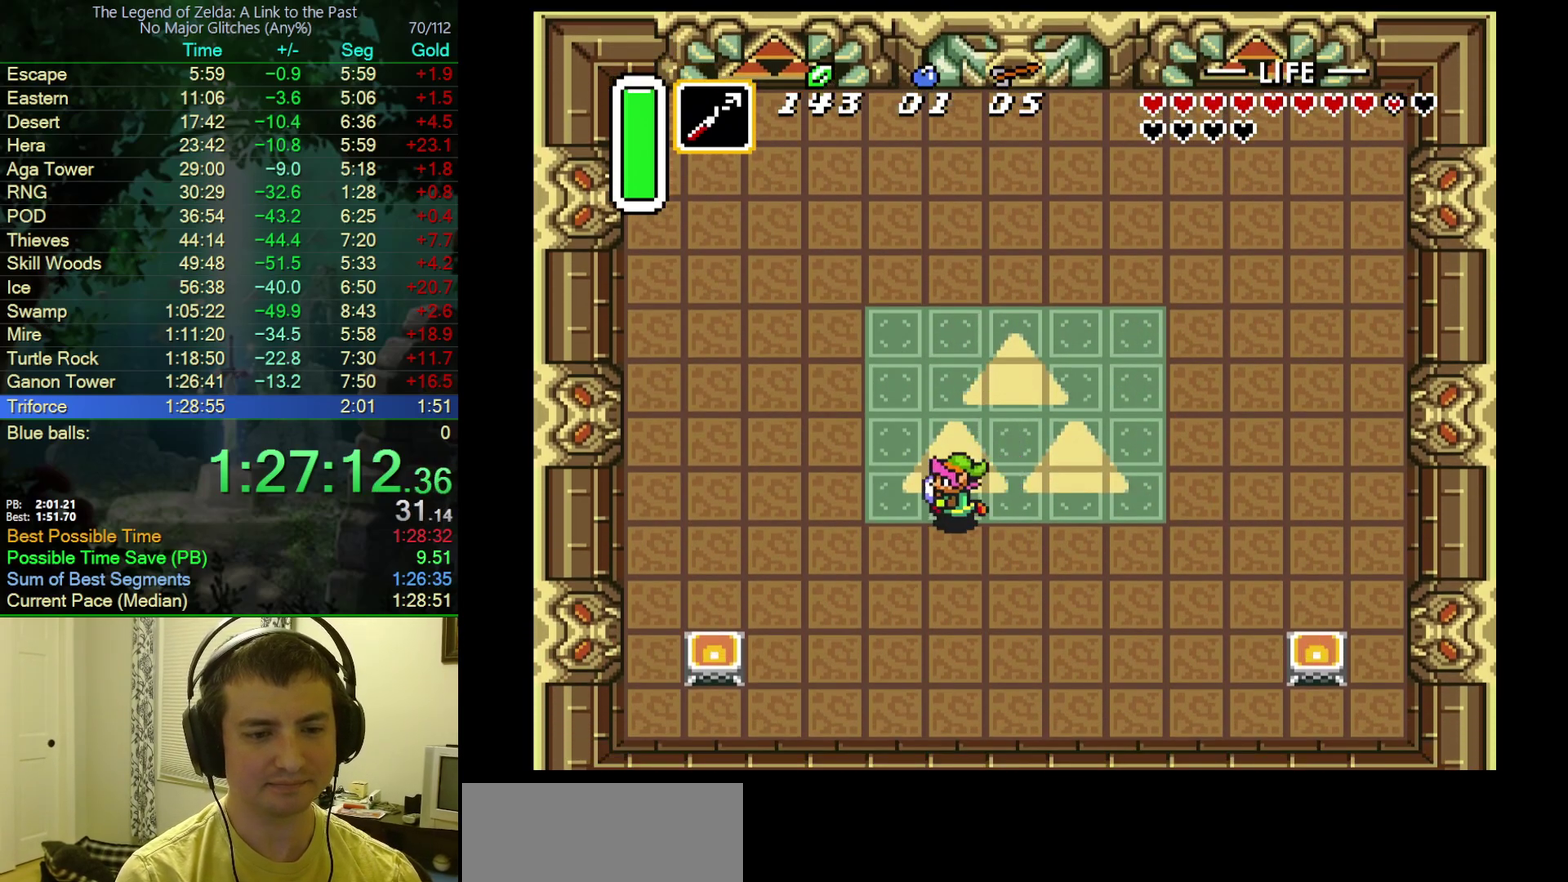
{"buttons": ["B"], "events": [[67, "DPAD_DOWN", "down"], [67, "DPAD_LEFT", "up"], [217, "DPAD_DOWN", "up"], [317, "B", "down"]]}
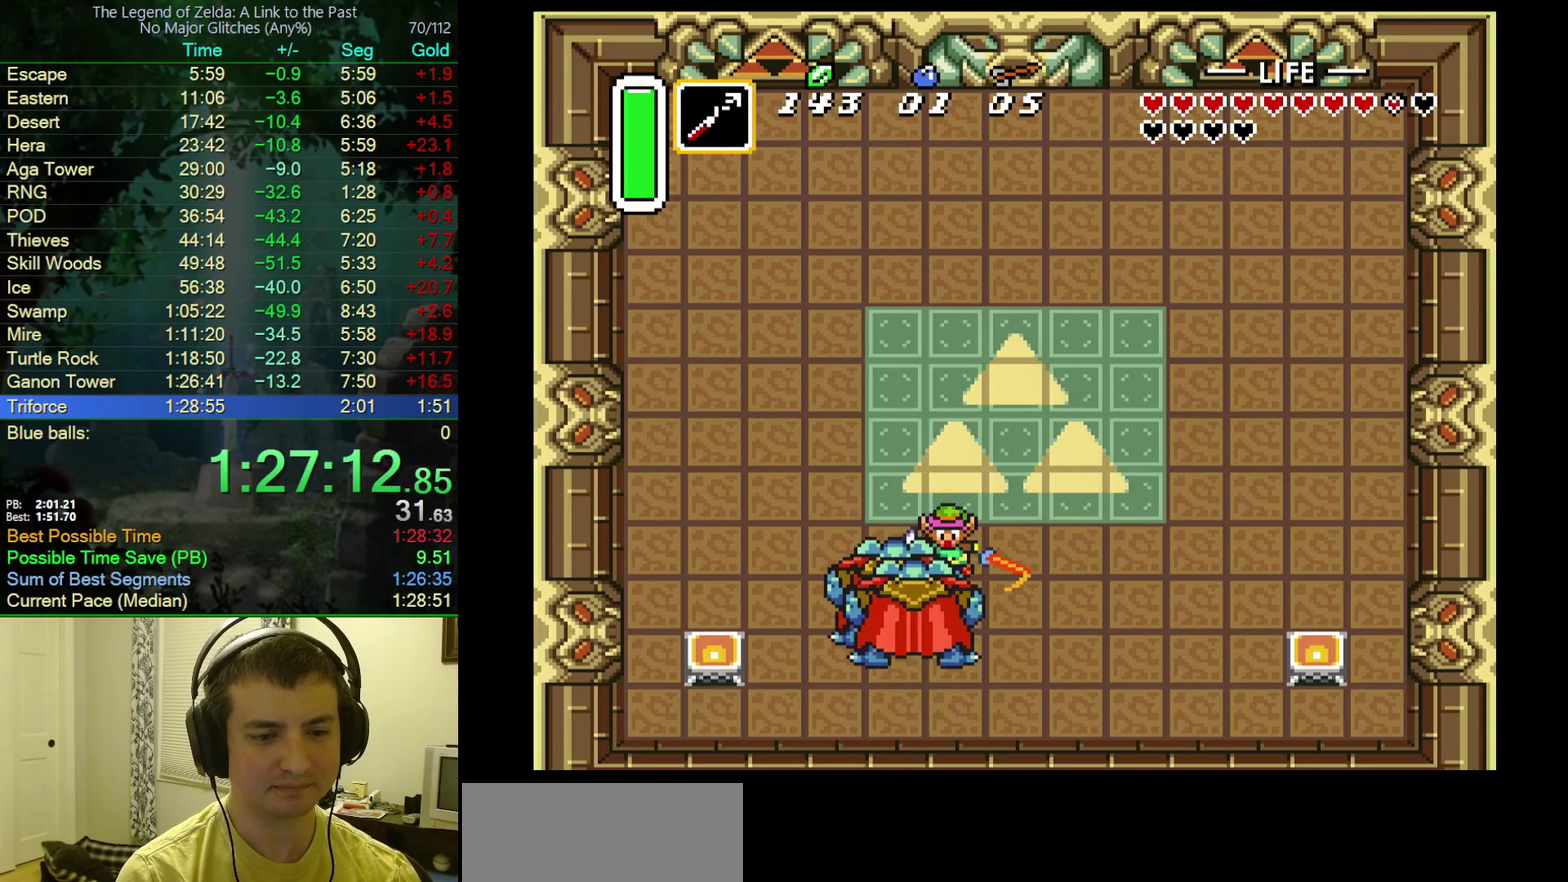
{"buttons": ["DPAD_UP", "DPAD_LEFT"], "events": [[100, "B", "up"], [100, "DPAD_LEFT", "down"], [183, "DPAD_UP", "down"]]}
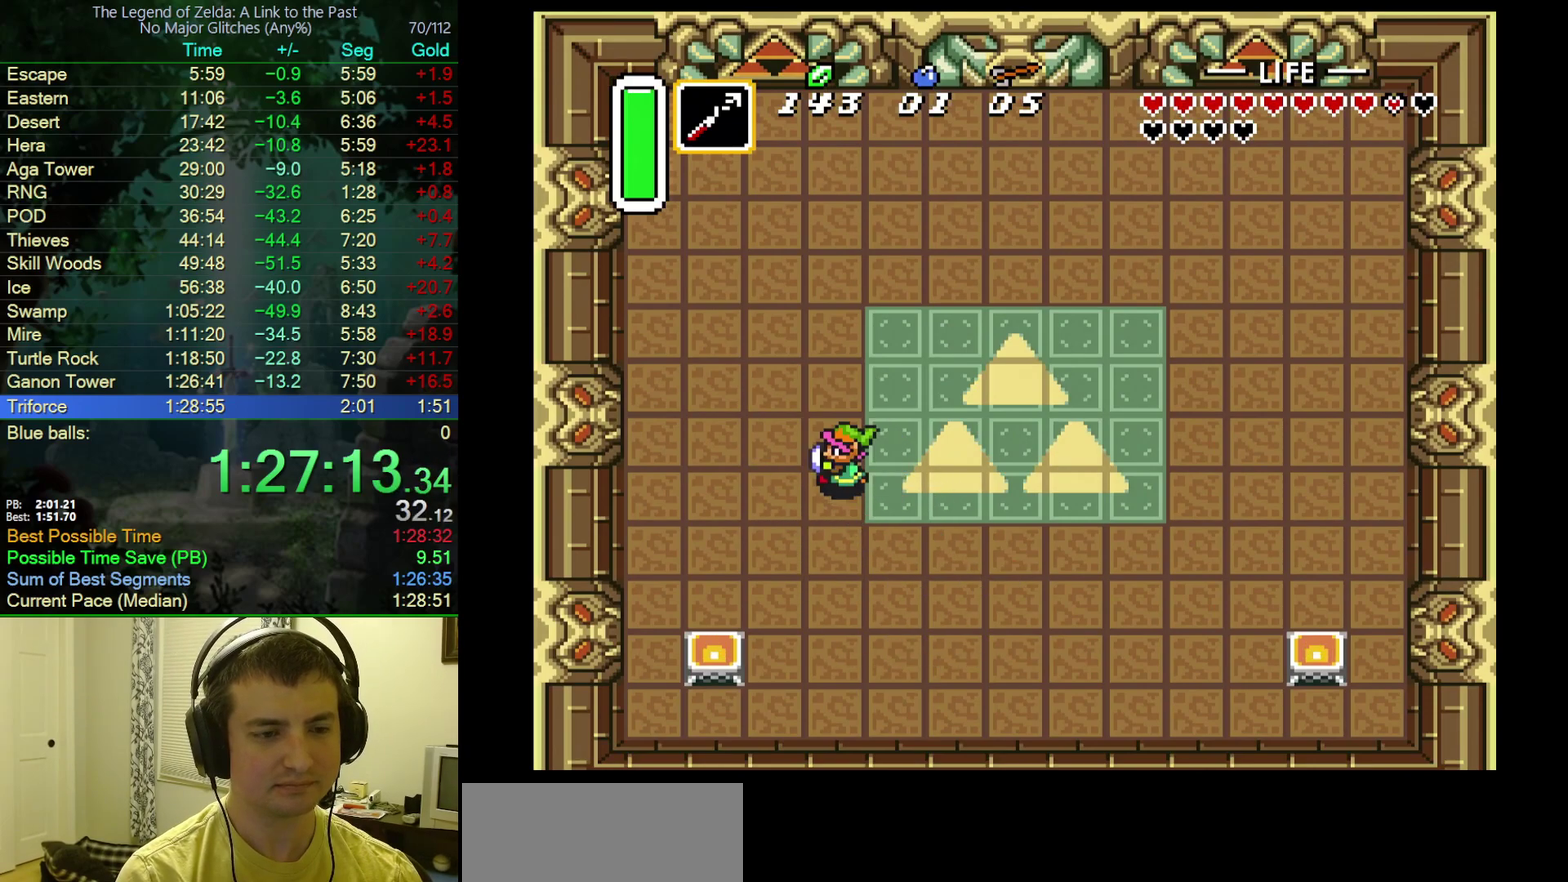
{"buttons": ["DPAD_UP"], "events": [[367, "DPAD_LEFT", "up"]]}
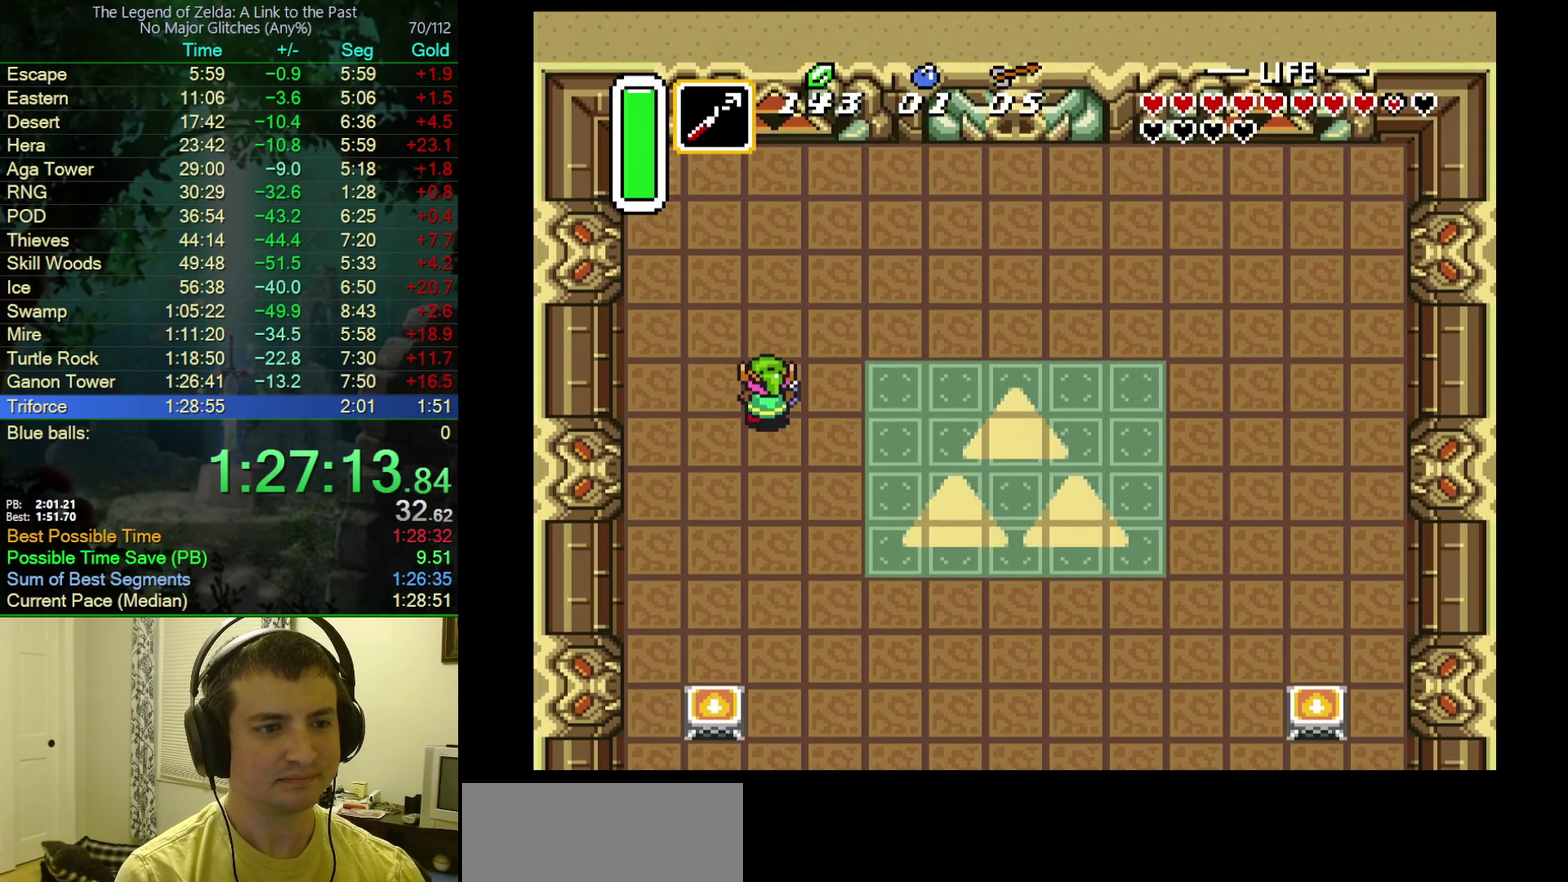
{"buttons": [], "events": [[50, "DPAD_UP", "up"], [183, "DPAD_UP", "down"], [300, "DPAD_UP", "up"]]}
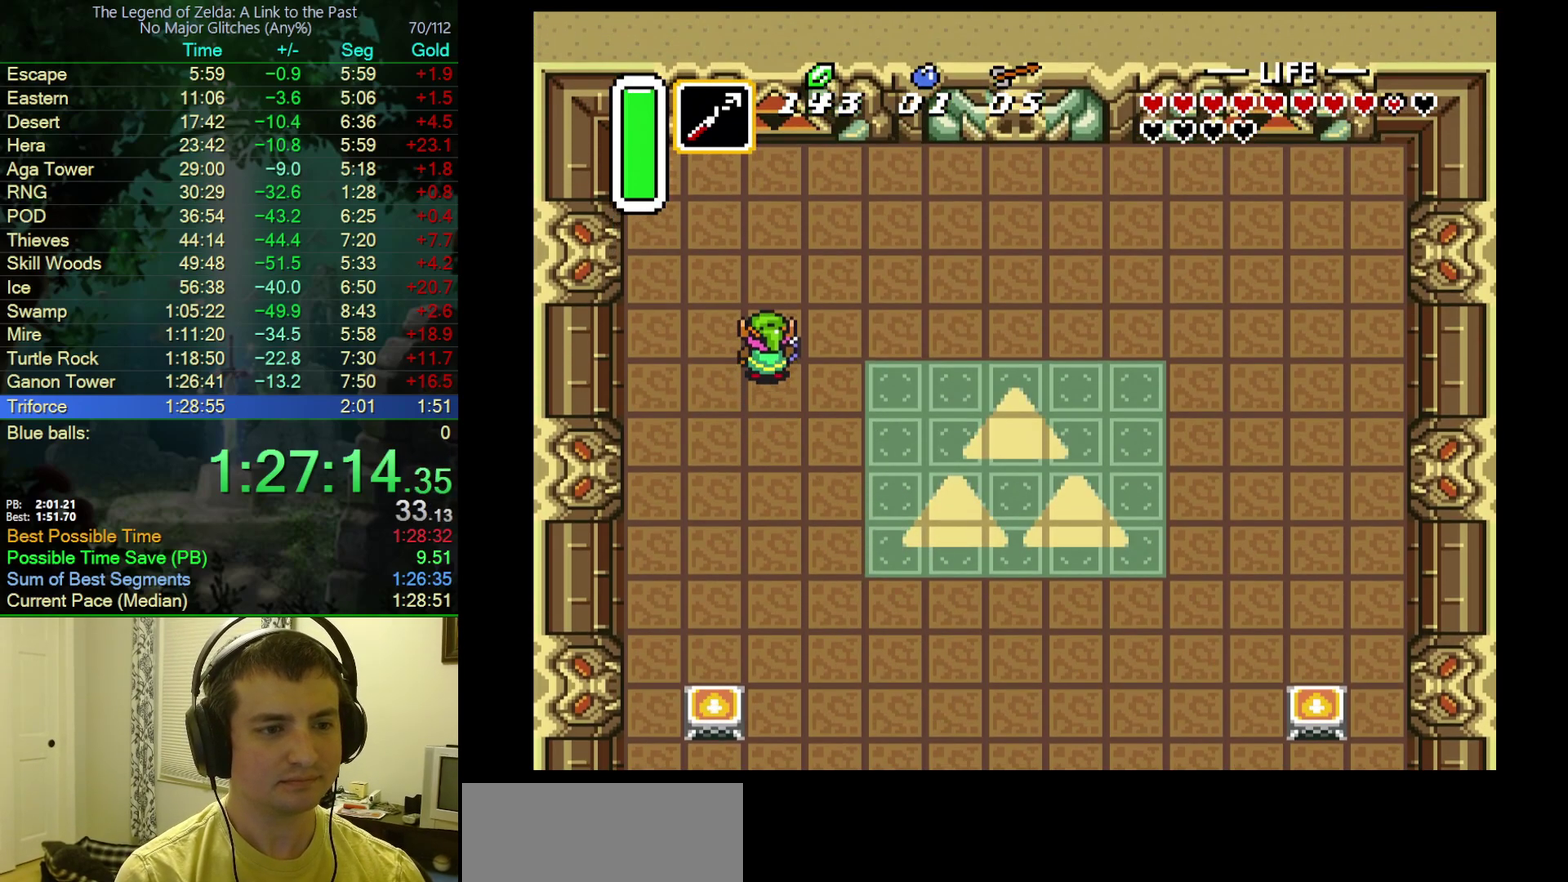
{"buttons": ["DPAD_RIGHT"], "events": [[200, "B", "down"], [467, "DPAD_RIGHT", "down"], [500, "B", "up"]]}
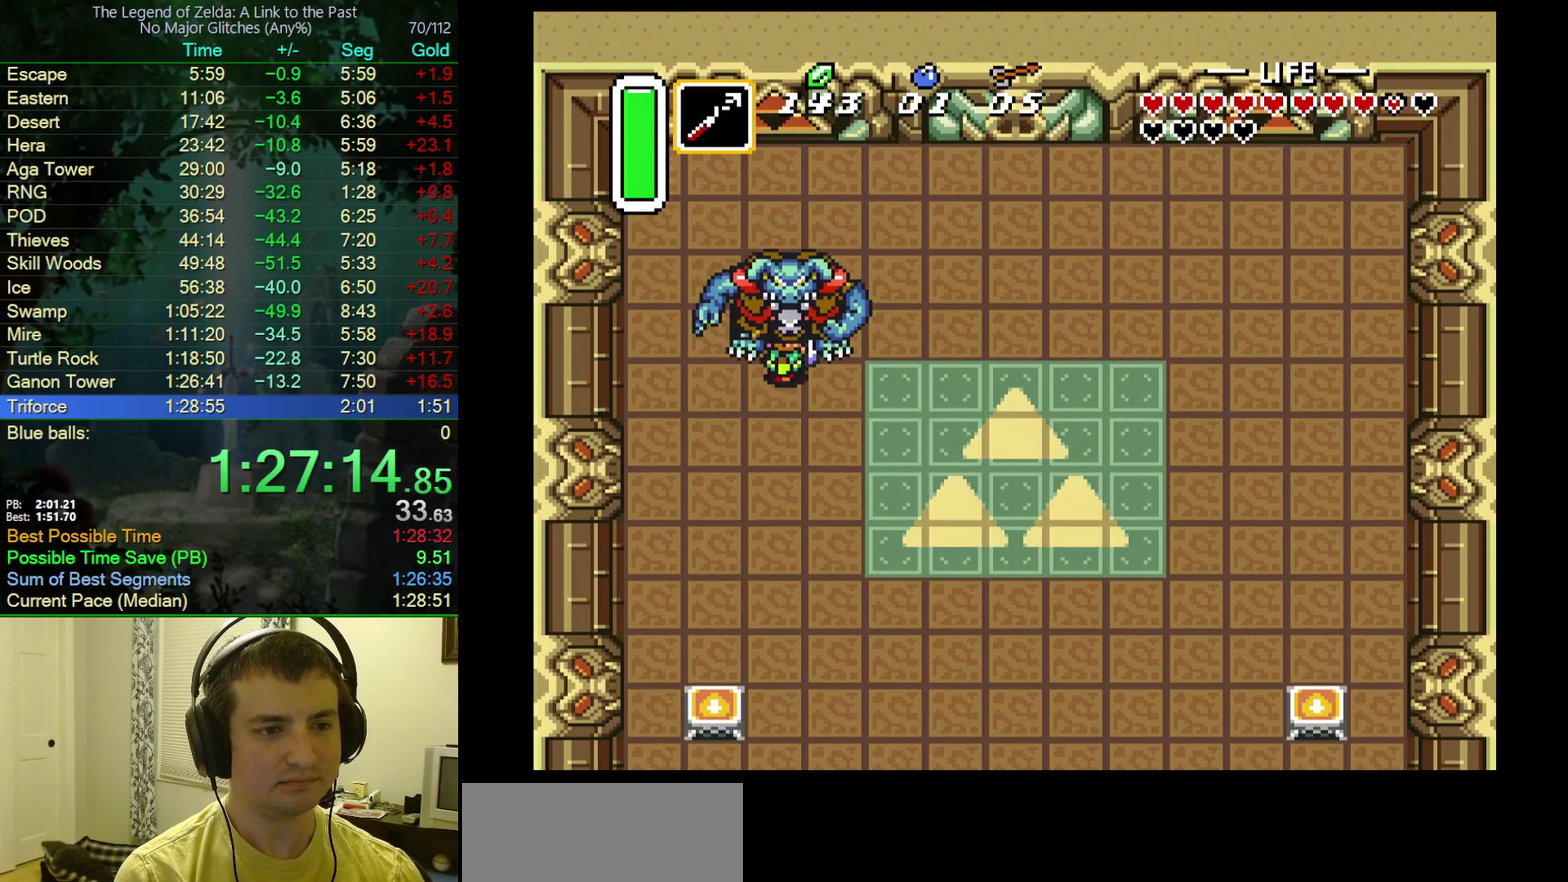
{"buttons": ["DPAD_DOWN", "DPAD_RIGHT"], "events": [[150, "DPAD_DOWN", "down"]]}
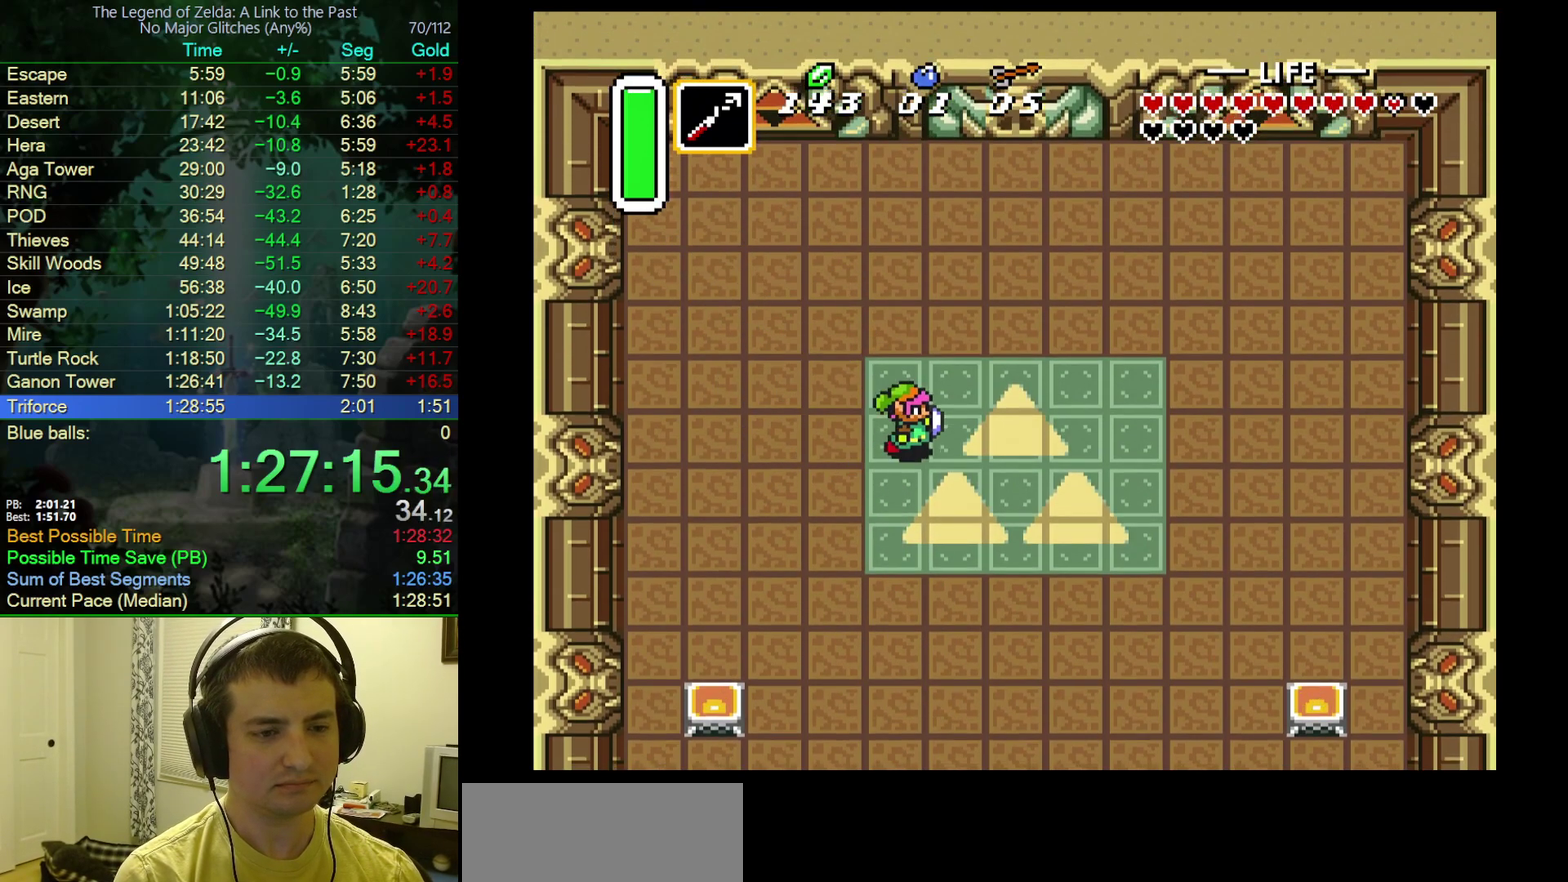
{"buttons": [], "events": [[33, "DPAD_RIGHT", "up"], [433, "DPAD_DOWN", "up"]]}
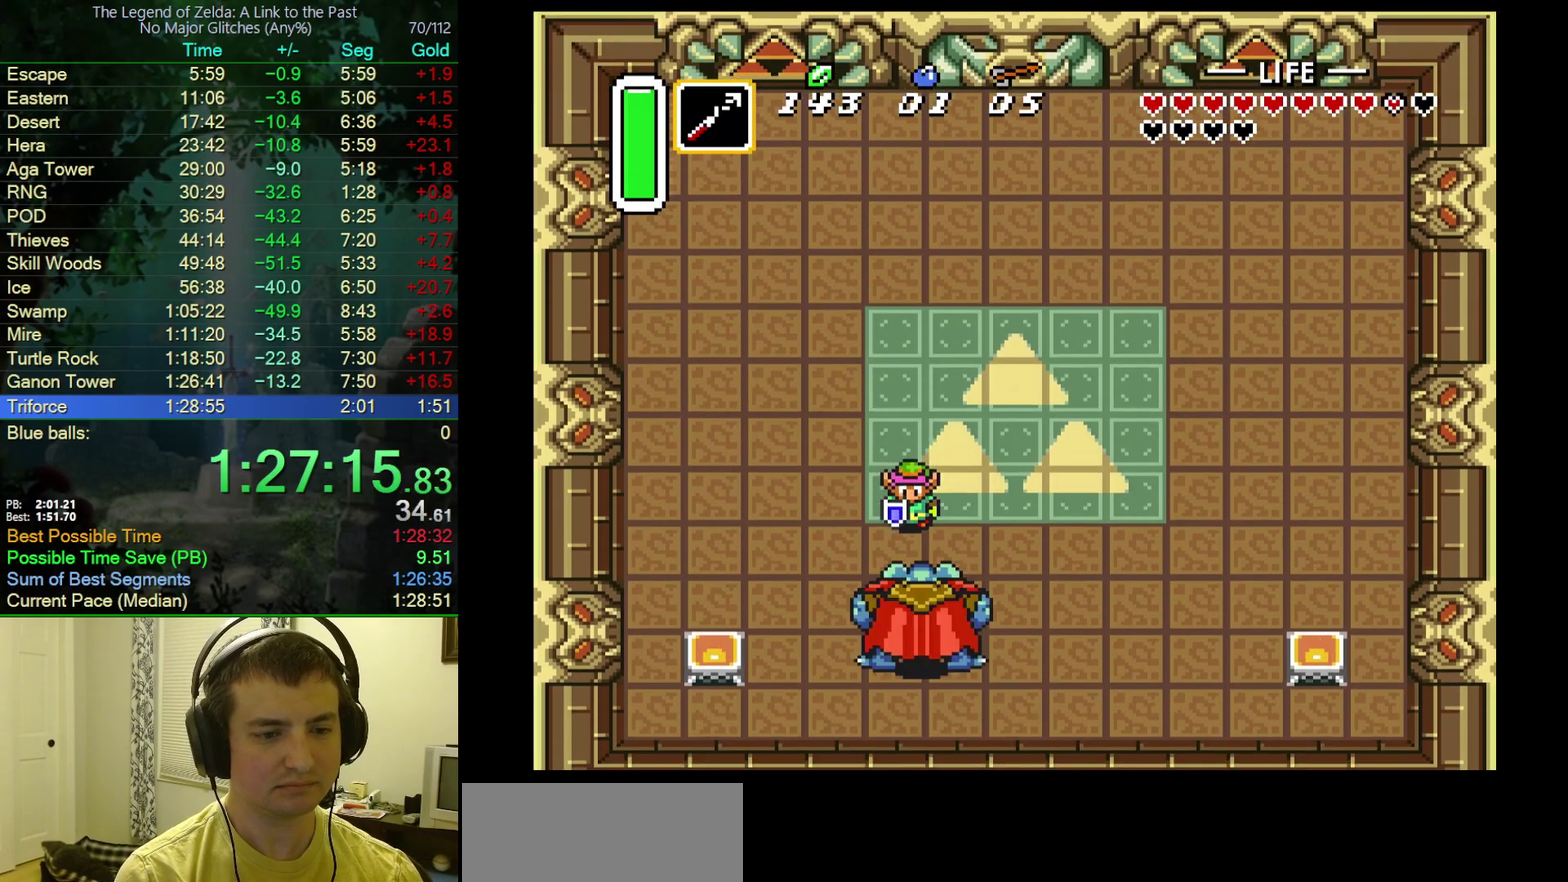
{"buttons": [], "events": [[83, "DPAD_LEFT", "down"], [167, "DPAD_LEFT", "up"], [200, "DPAD_DOWN", "down"], [283, "DPAD_DOWN", "up"]]}
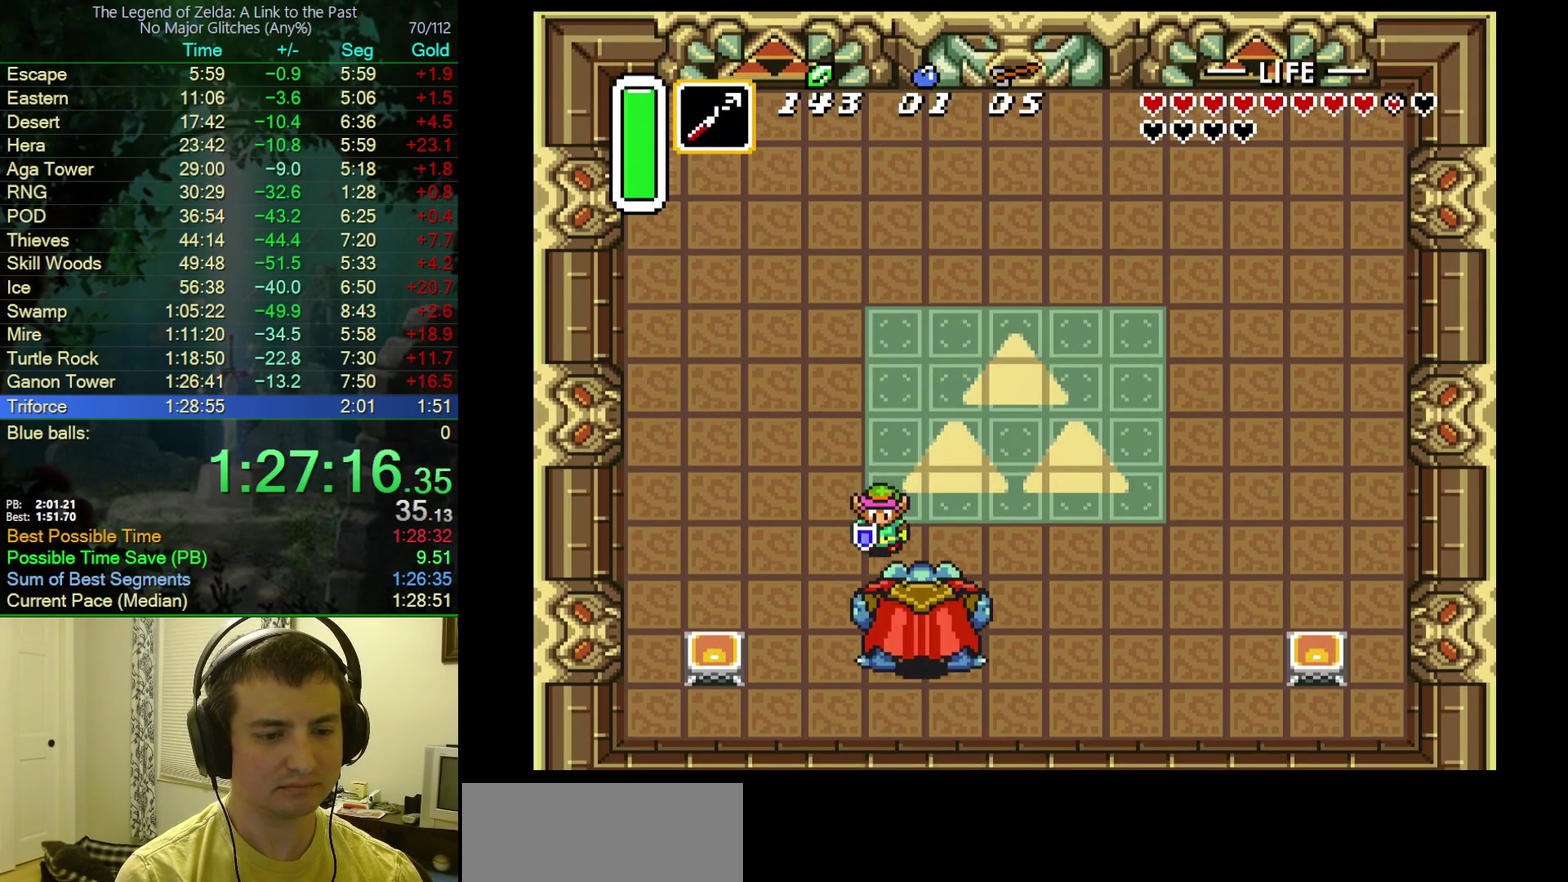
{"buttons": ["DPAD_RIGHT"], "events": [[83, "B", "down"], [417, "B", "up"], [433, "DPAD_RIGHT", "down"]]}
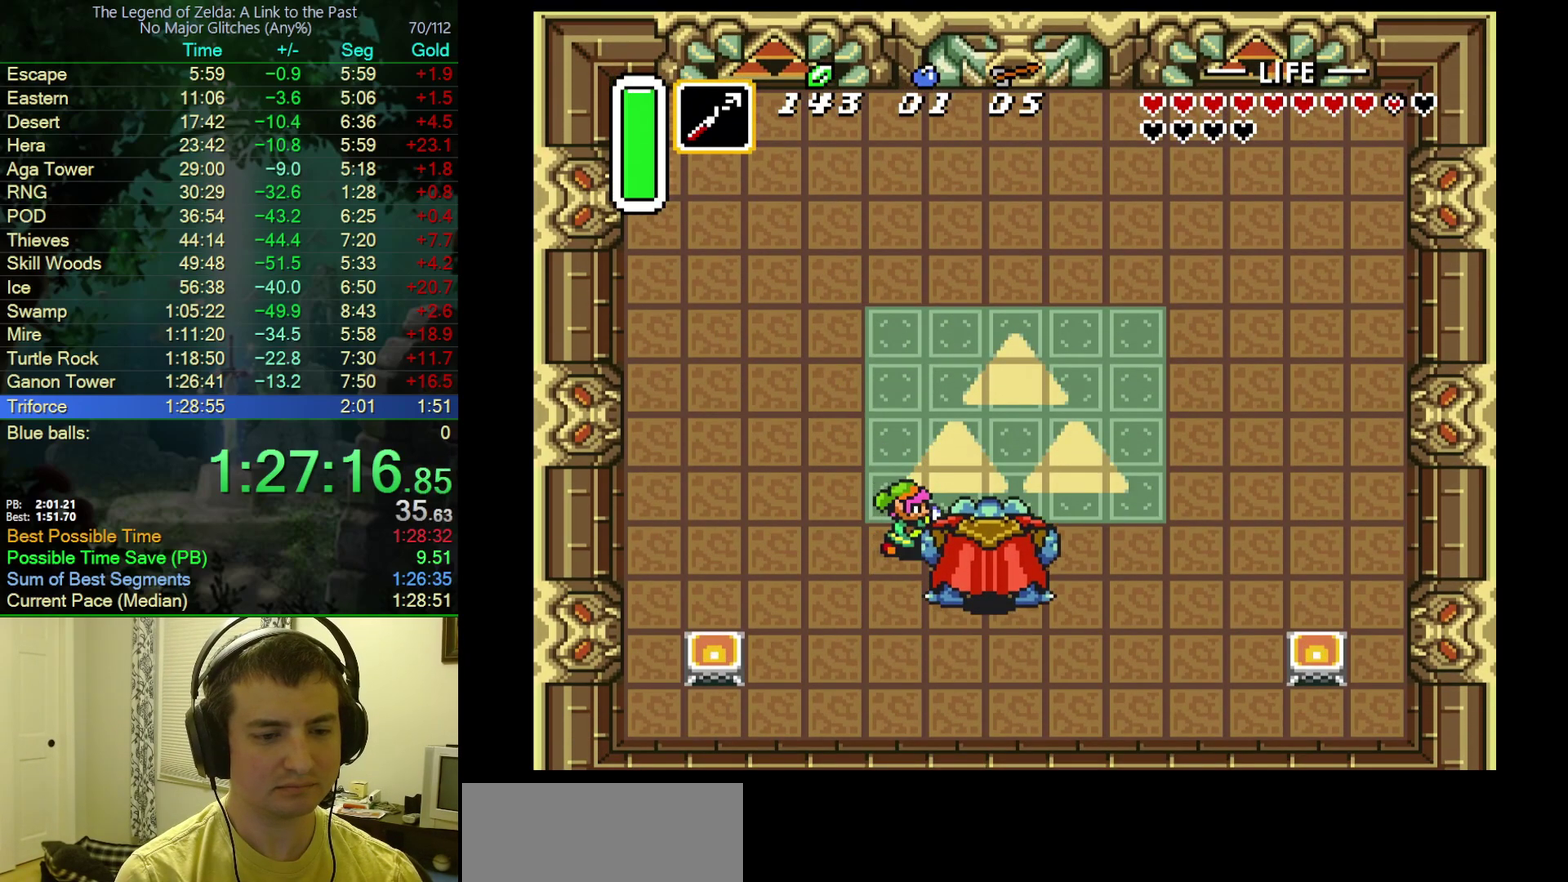
{"buttons": ["DPAD_UP", "DPAD_RIGHT"], "events": [[183, "DPAD_UP", "down"]]}
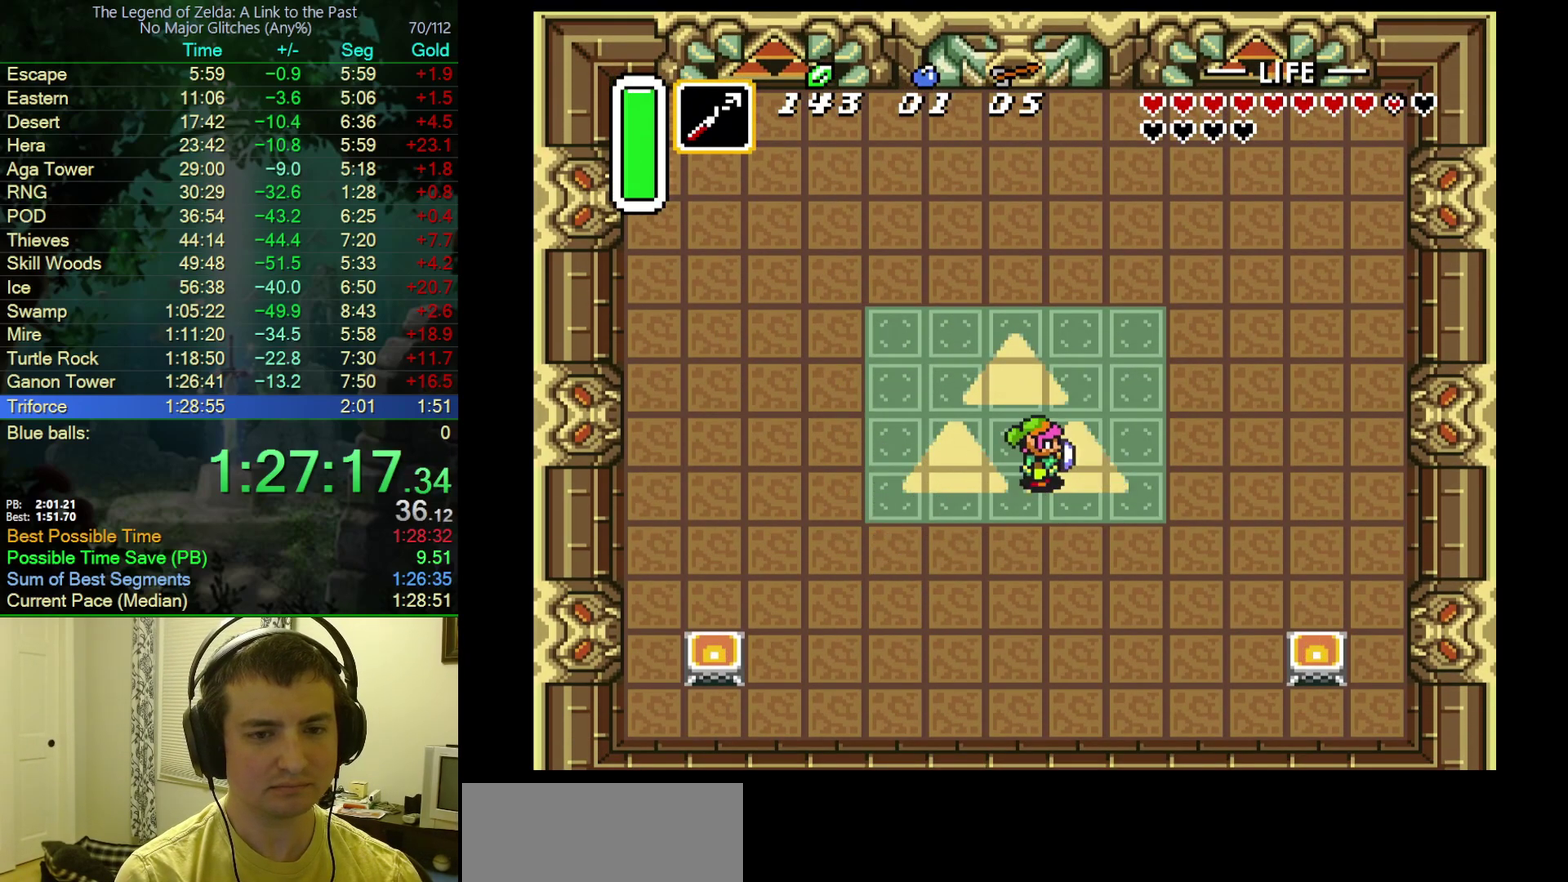
{"buttons": ["DPAD_UP", "DPAD_RIGHT"], "events": []}
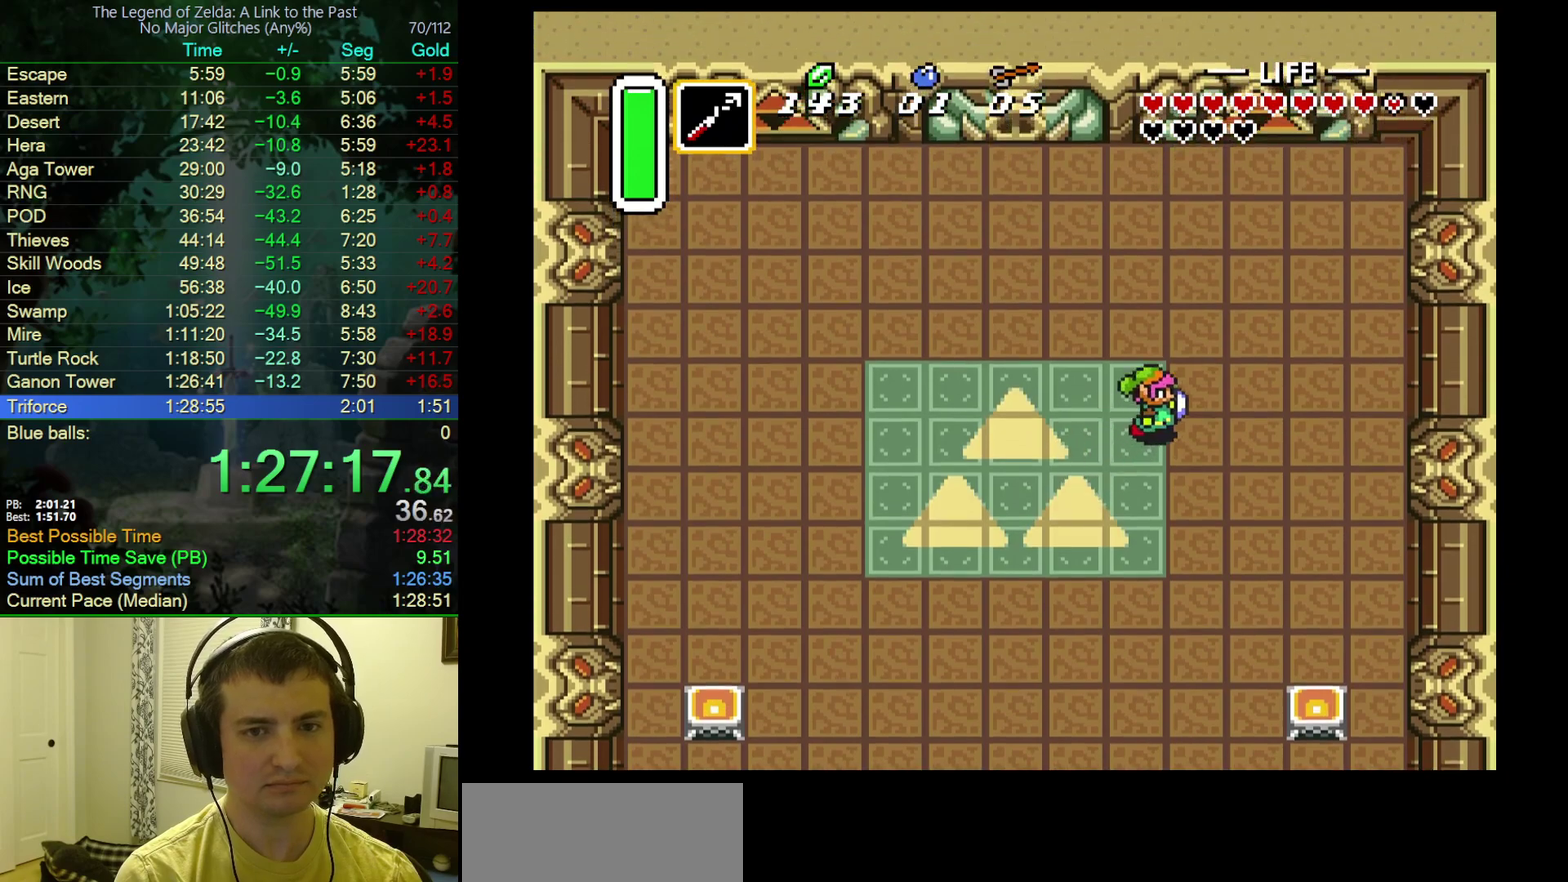
{"buttons": ["DPAD_UP"], "events": [[200, "DPAD_UP", "up"], [367, "DPAD_RIGHT", "up"], [450, "DPAD_UP", "down"]]}
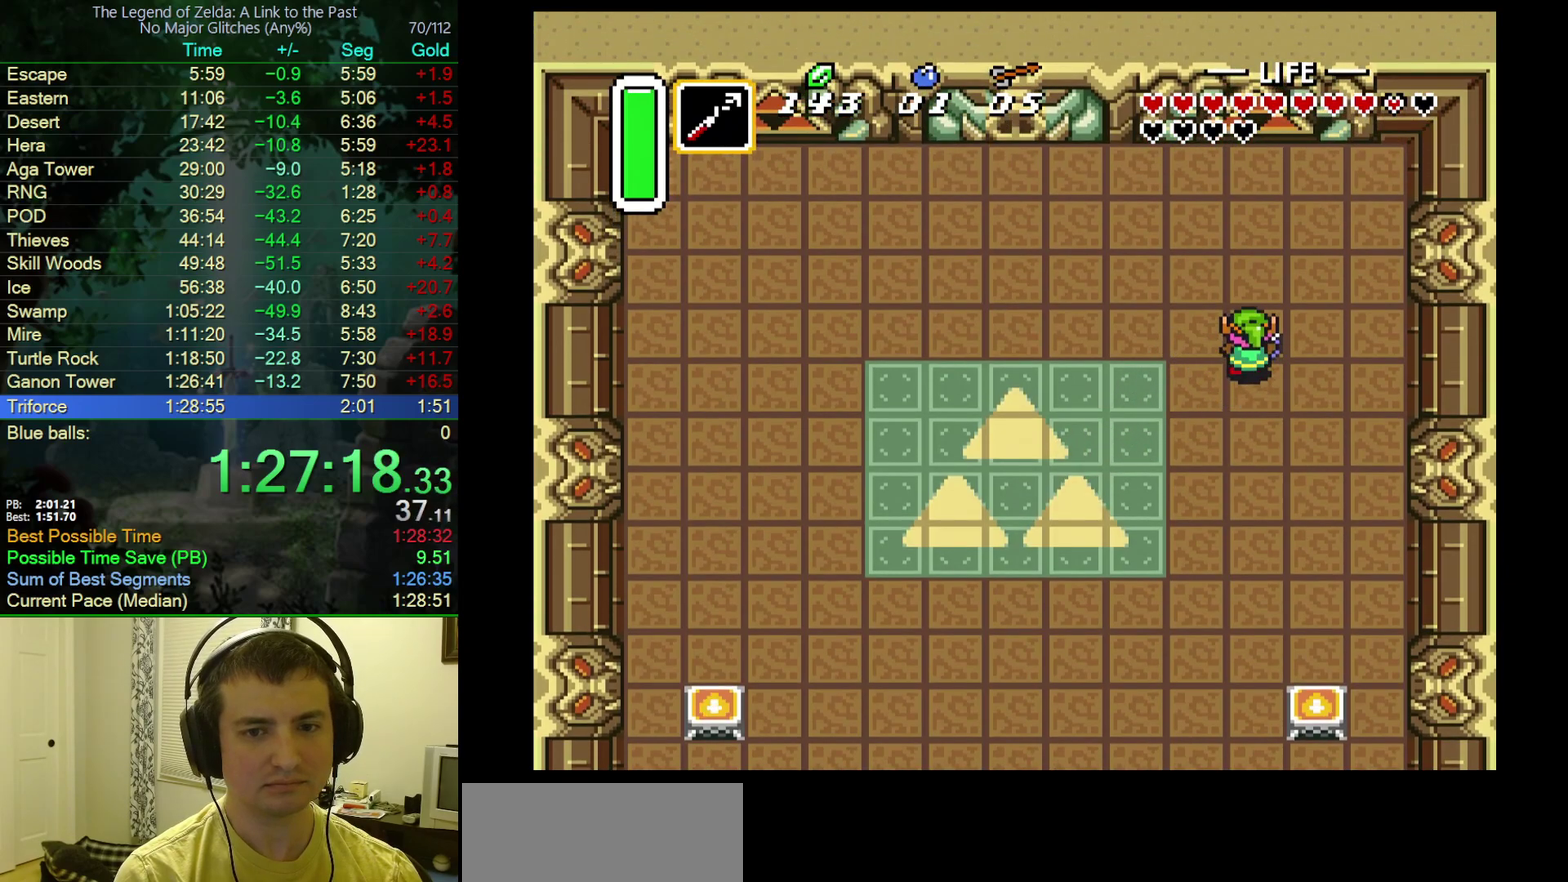
{"buttons": ["DPAD_DOWN", "DPAD_LEFT"], "events": [[50, "B", "down"], [50, "DPAD_UP", "up"], [317, "B", "up"], [317, "DPAD_LEFT", "down"], [400, "DPAD_DOWN", "down"]]}
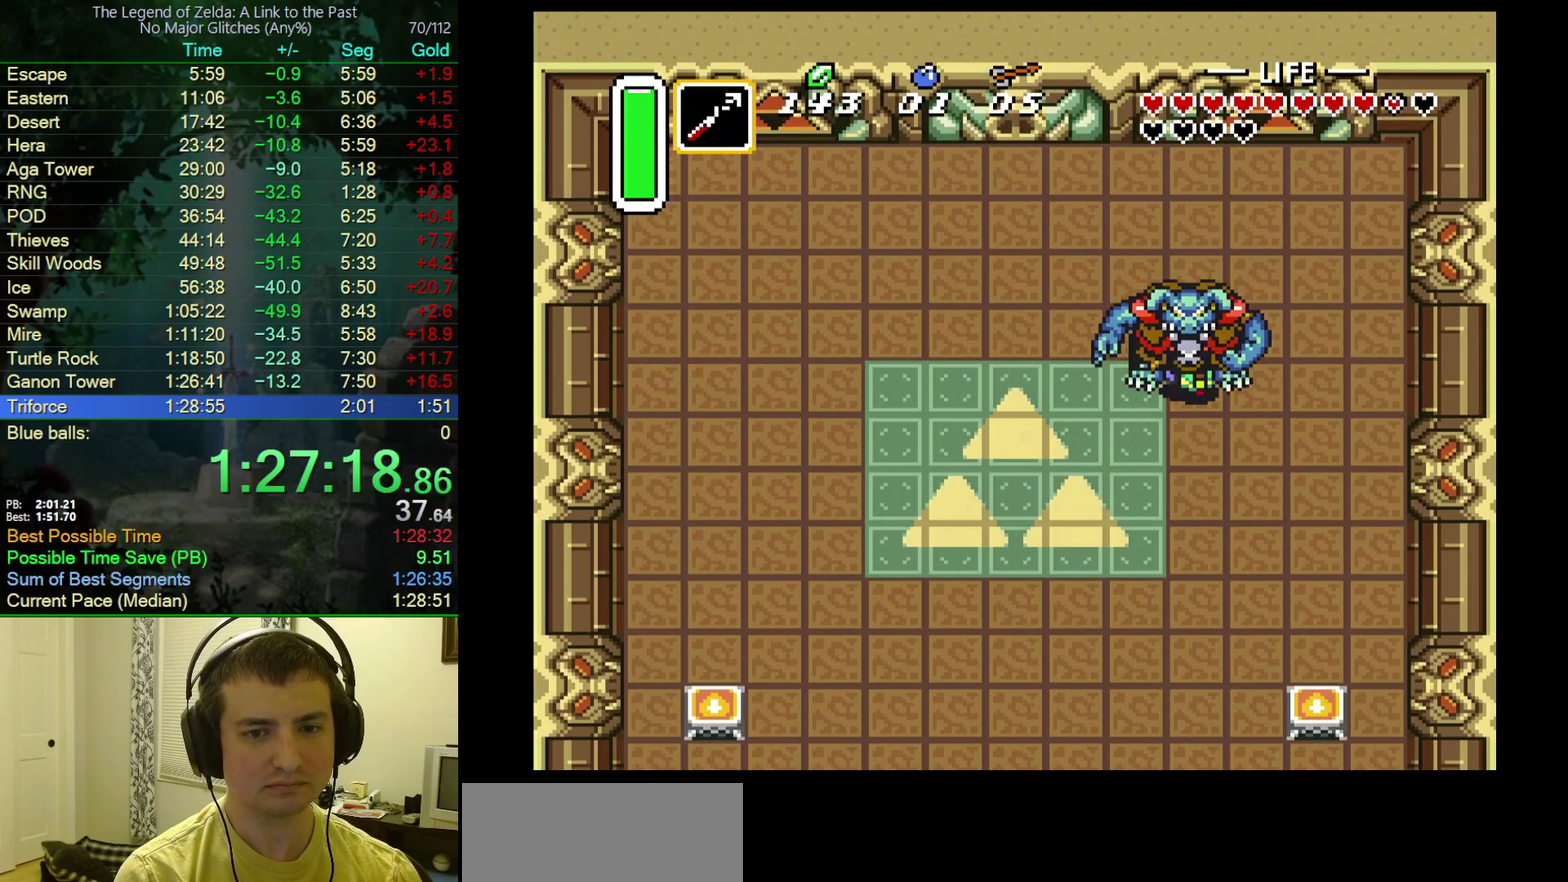
{"buttons": ["DPAD_DOWN", "DPAD_LEFT"], "events": []}
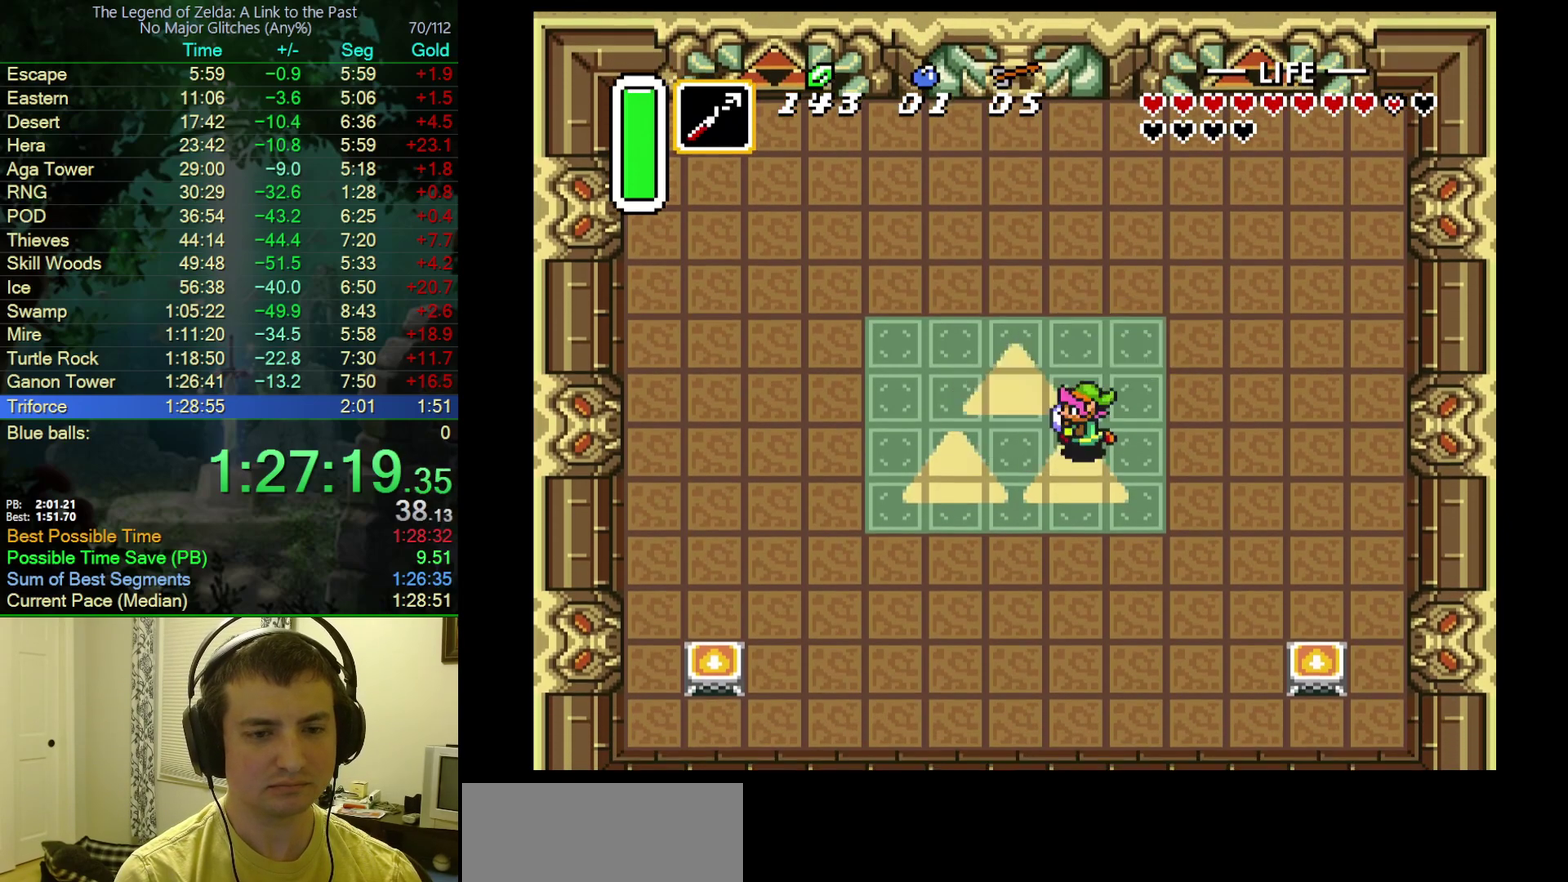
{"buttons": ["DPAD_LEFT"], "events": [[83, "DPAD_DOWN", "up"]]}
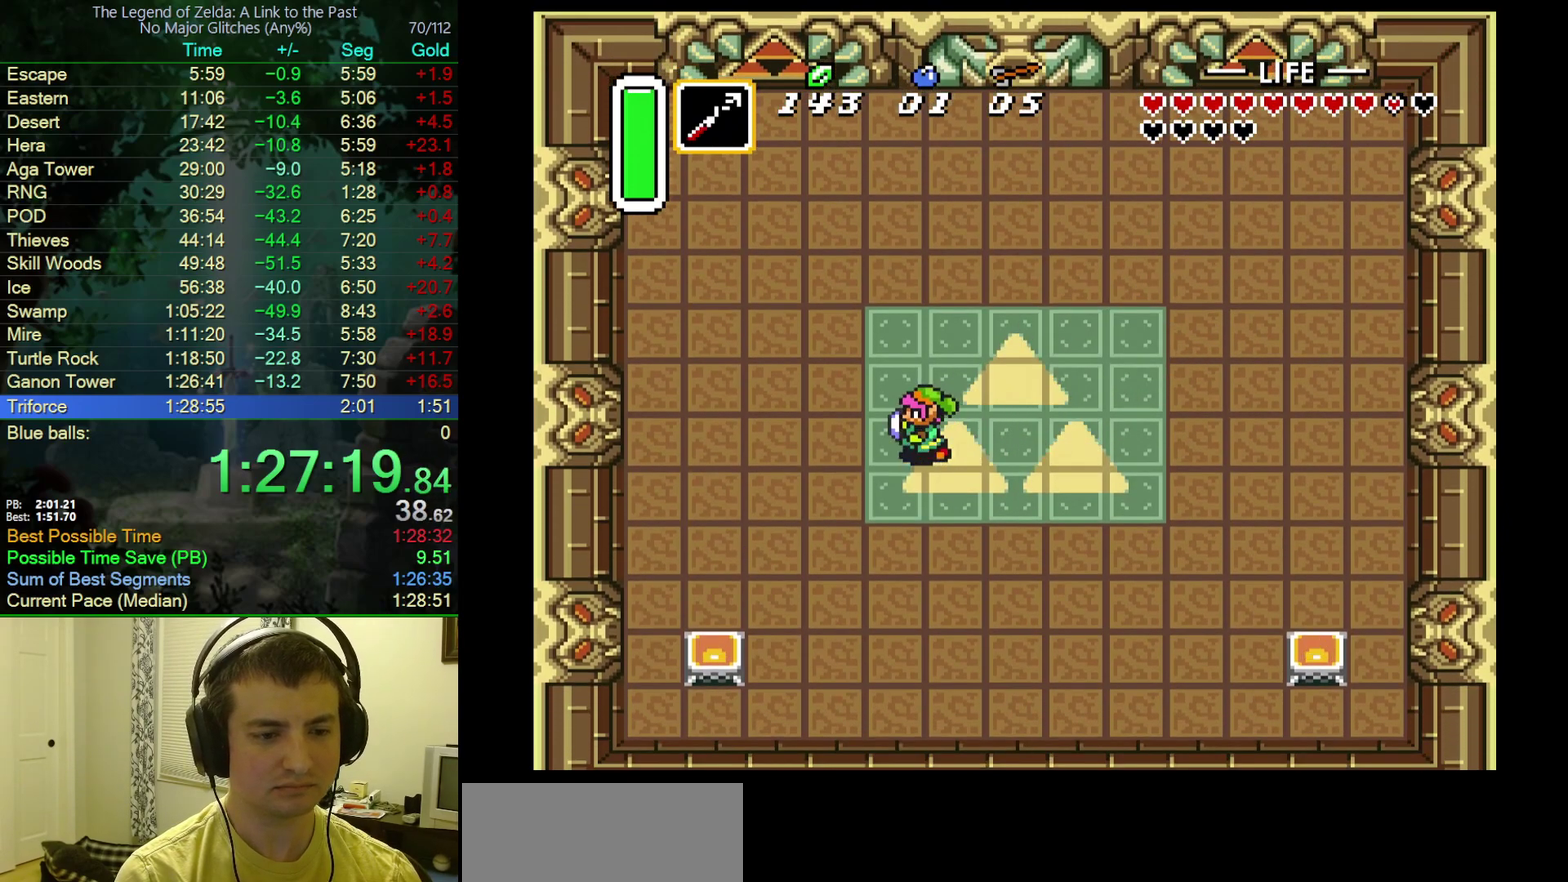
{"buttons": ["B"], "events": [[217, "DPAD_DOWN", "down"], [267, "DPAD_LEFT", "up"], [400, "B", "down"], [500, "DPAD_DOWN", "up"]]}
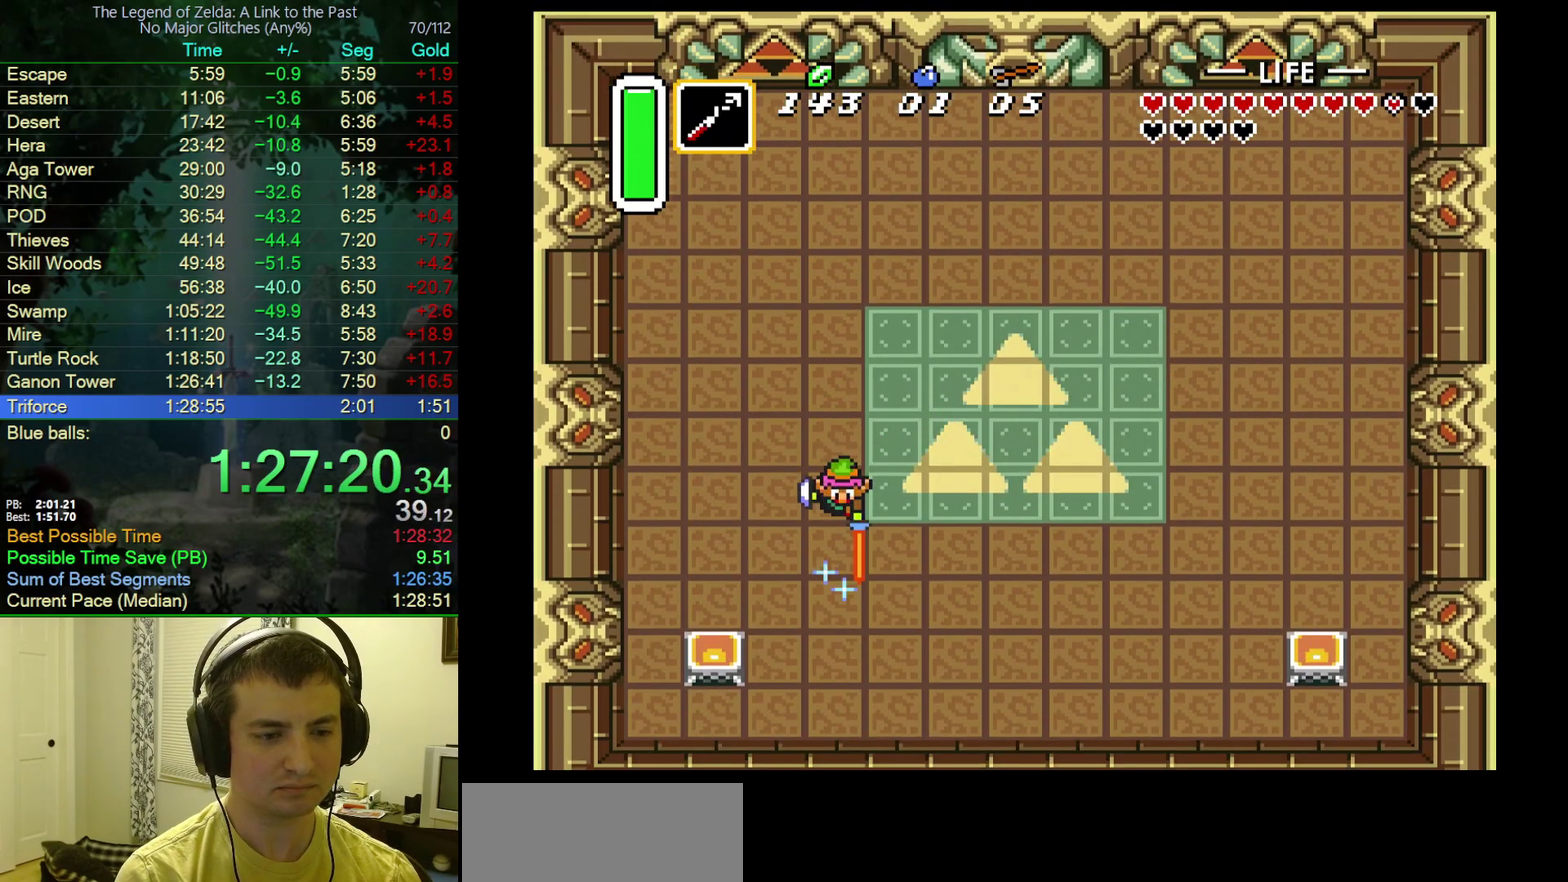
{"buttons": ["DPAD_RIGHT"], "events": [[233, "B", "up"], [350, "DPAD_RIGHT", "down"]]}
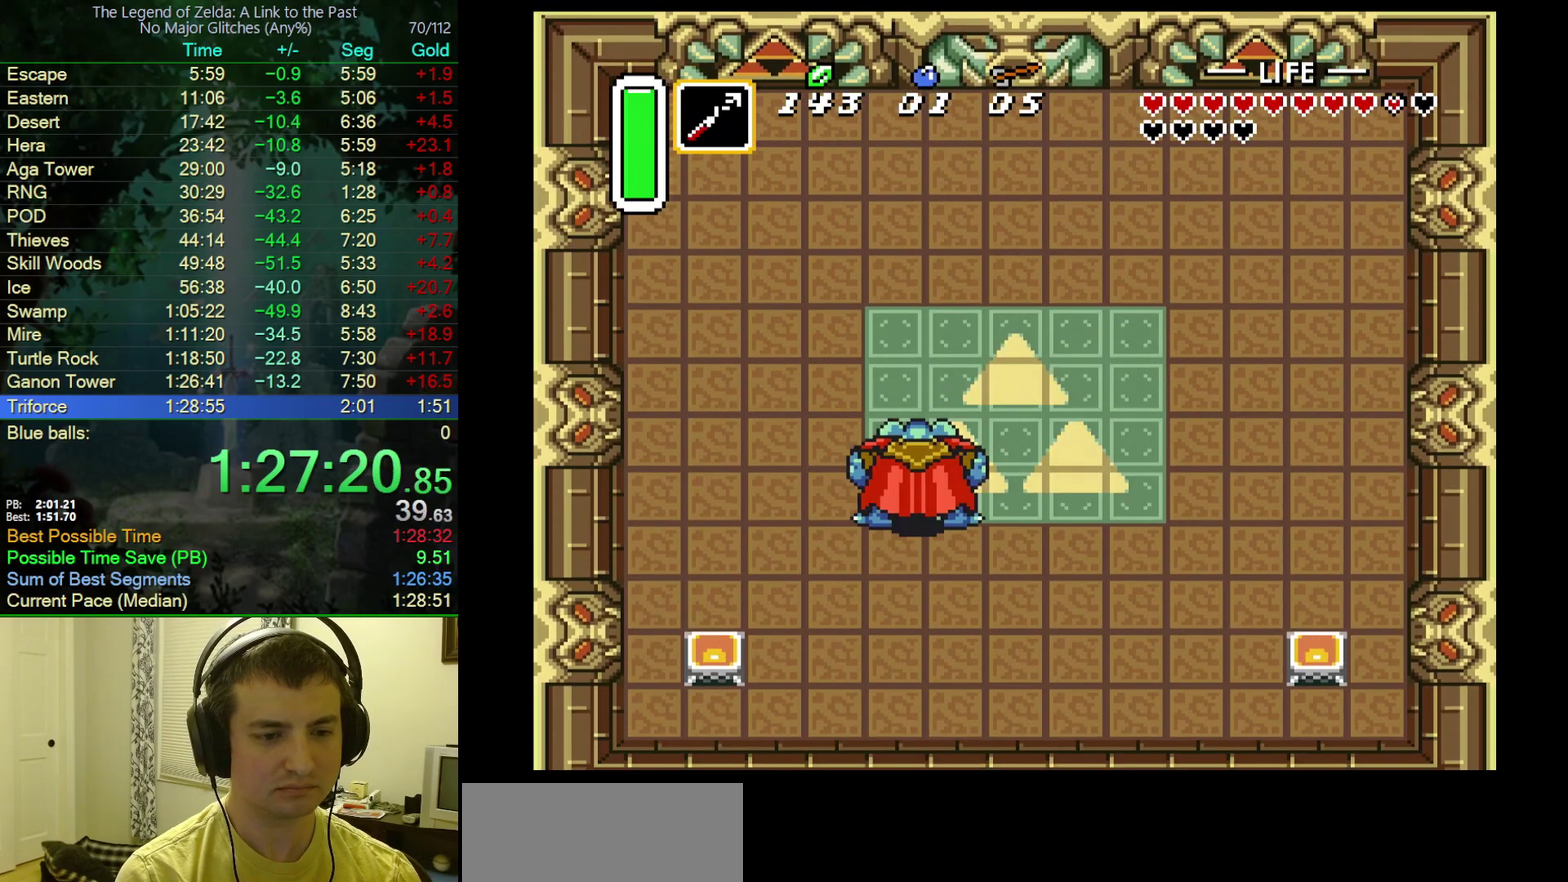
{"buttons": ["DPAD_UP", "DPAD_RIGHT"], "events": [[100, "DPAD_UP", "down"]]}
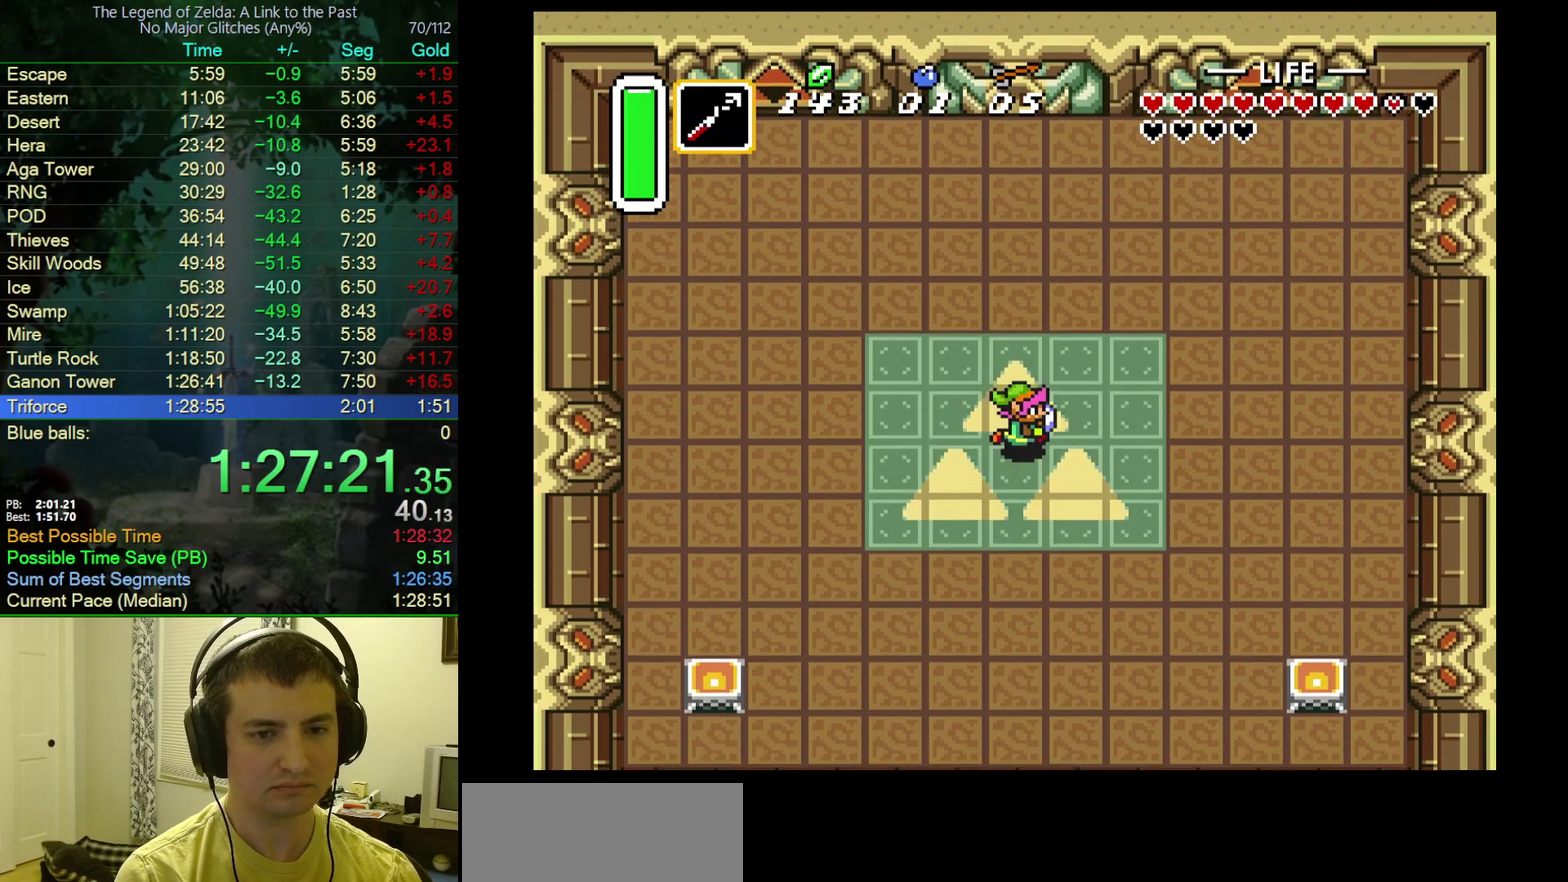
{"buttons": ["DPAD_RIGHT"], "events": [[433, "DPAD_UP", "up"]]}
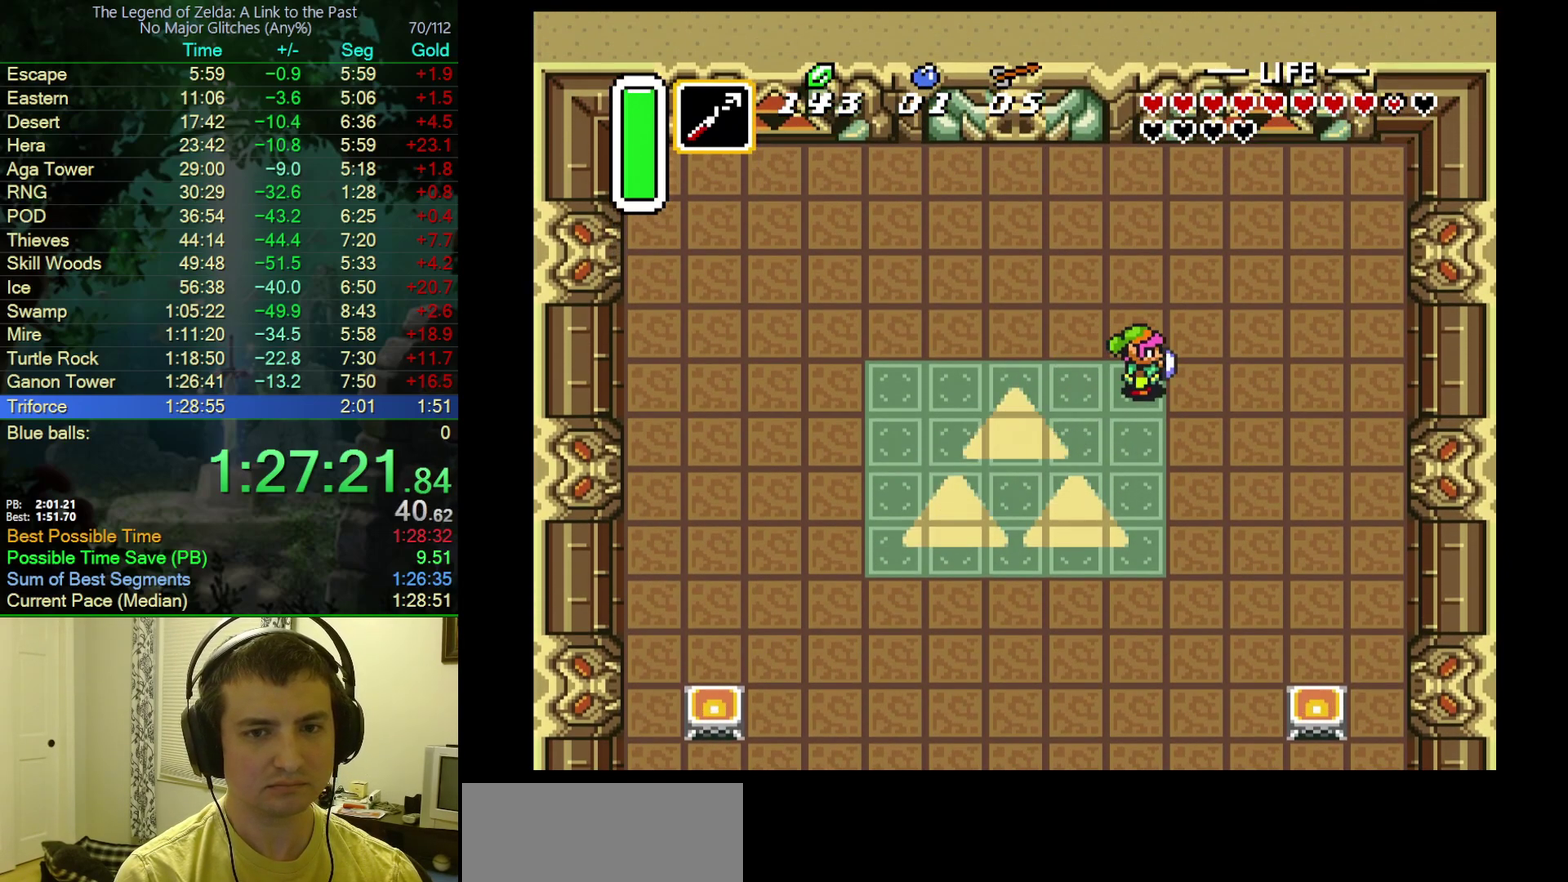
{"buttons": ["B"], "events": [[317, "DPAD_UP", "down"], [333, "DPAD_RIGHT", "up"], [400, "B", "down"], [433, "DPAD_UP", "up"]]}